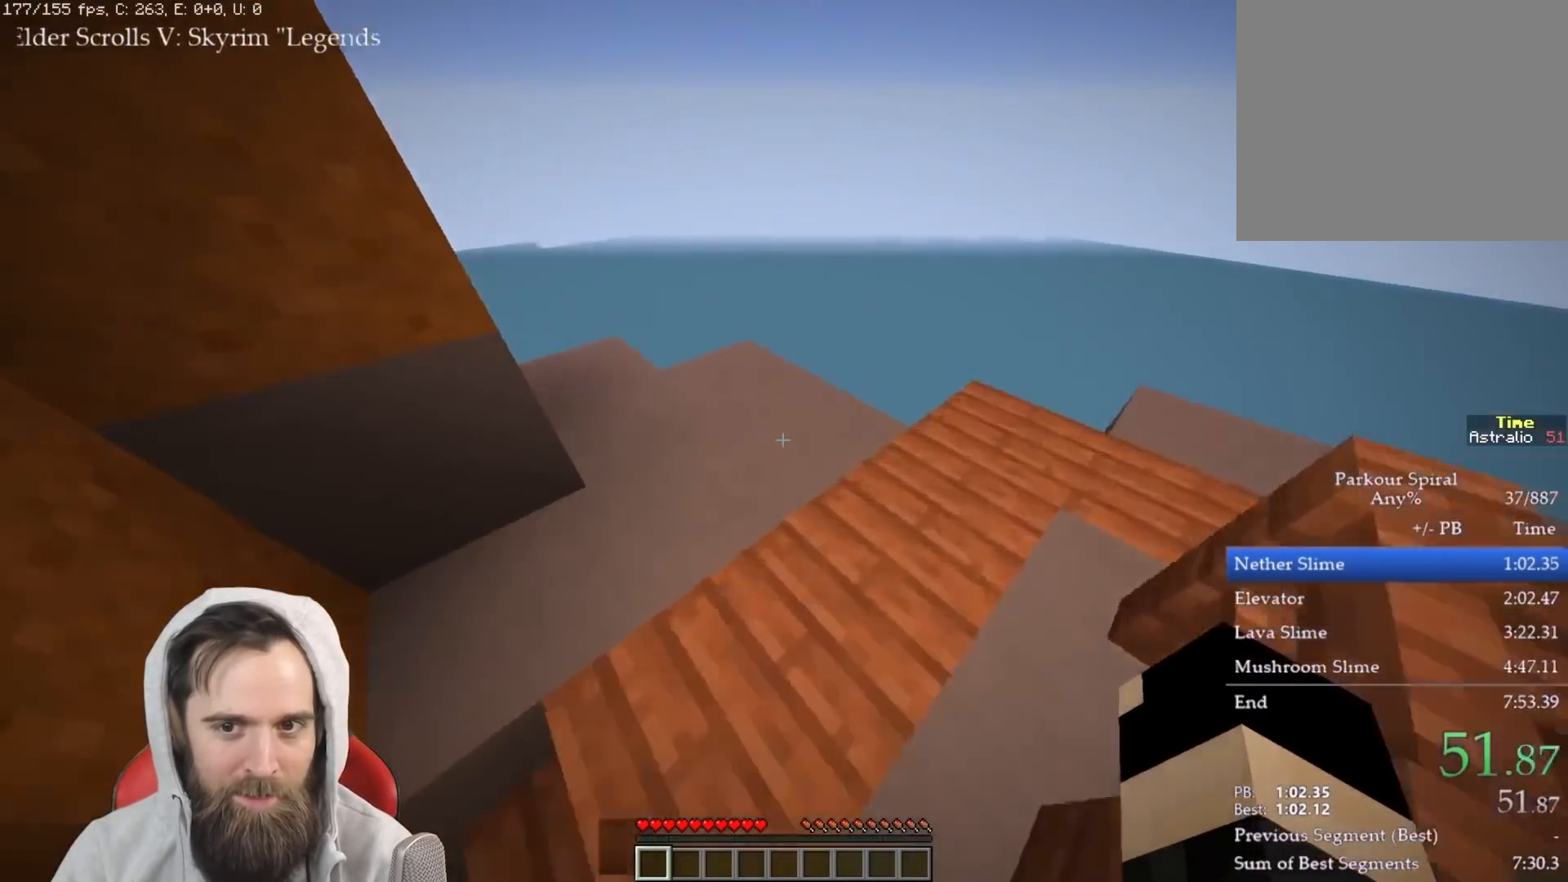
Gameplay with keyboard; each line is a JSON object with the keys held at the frame after it. "events" lists presses ("down") and releases ("up") of "a", "ctrl", "d", "e", "q", "s", "shift", "space" and "w" between this image and that frame as [ms after this image, input, new state], when the widget could be followed in between. No other keys are recorded. Mouse input is not recorded.
{"keys": ["q", "w"], "events": [[50, "d", "up"], [200, "space", "down"], [317, "space", "up"]]}
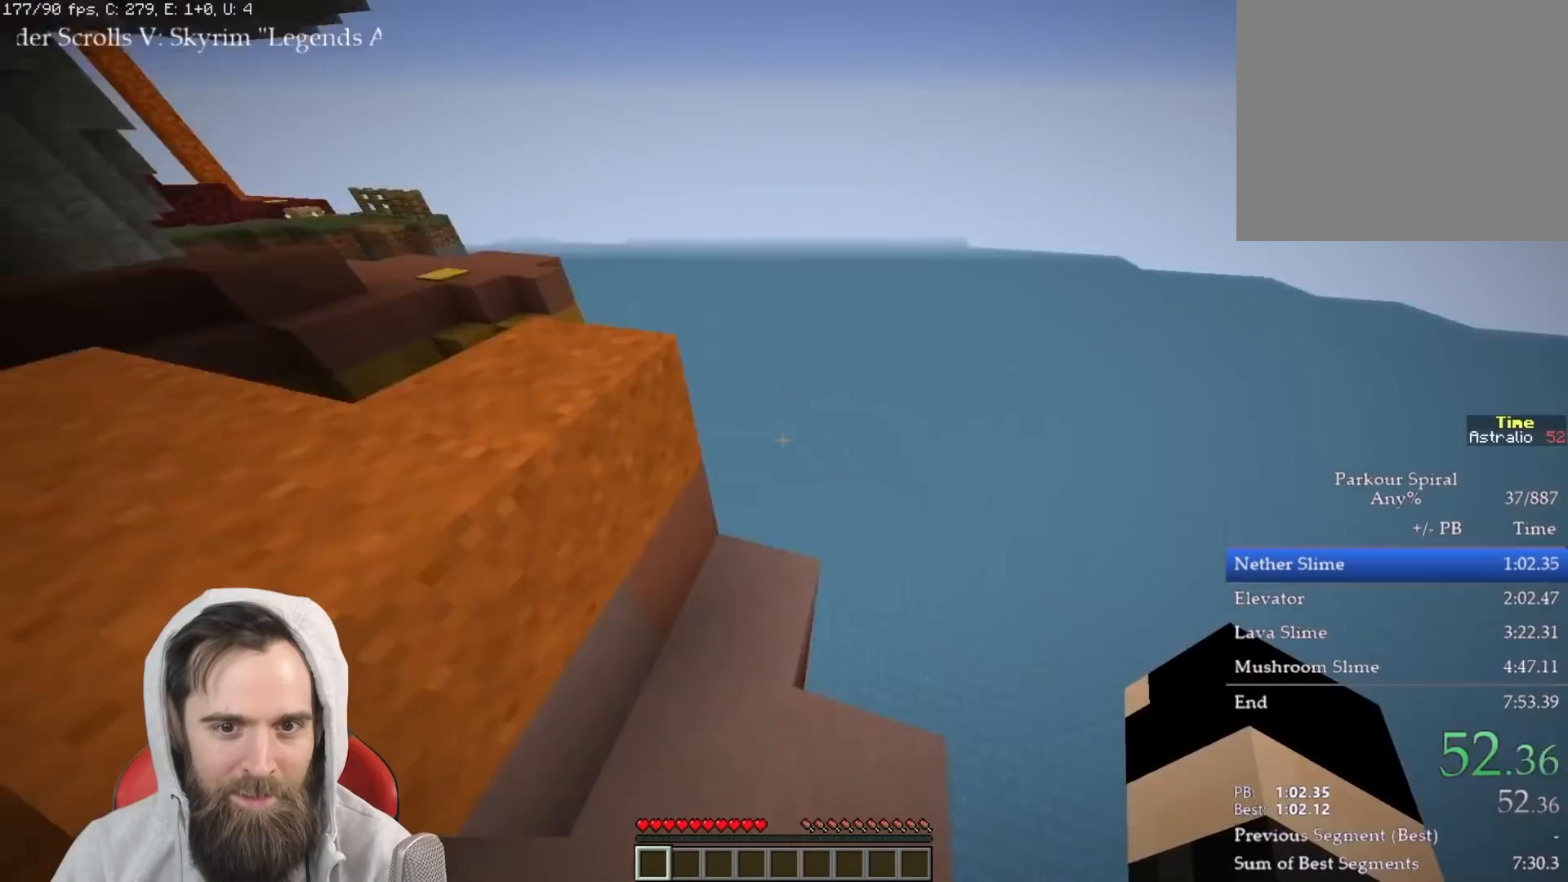
{"keys": ["q", "w"], "events": [[383, "space", "down"], [483, "space", "up"]]}
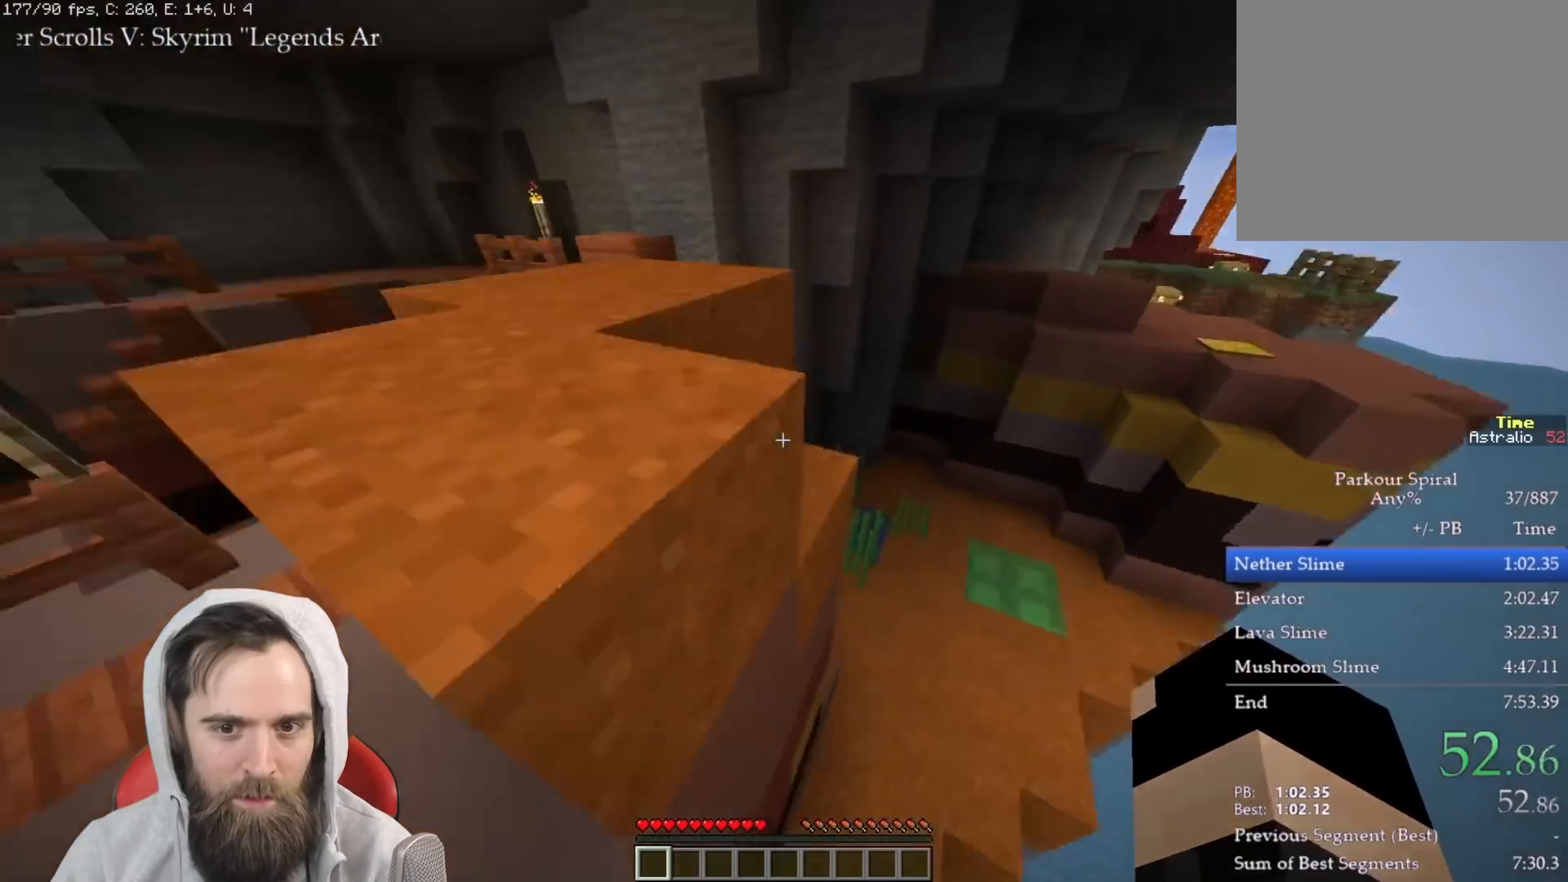
{"keys": ["d", "q", "w"], "events": [[300, "space", "down"], [417, "d", "down"], [417, "space", "up"]]}
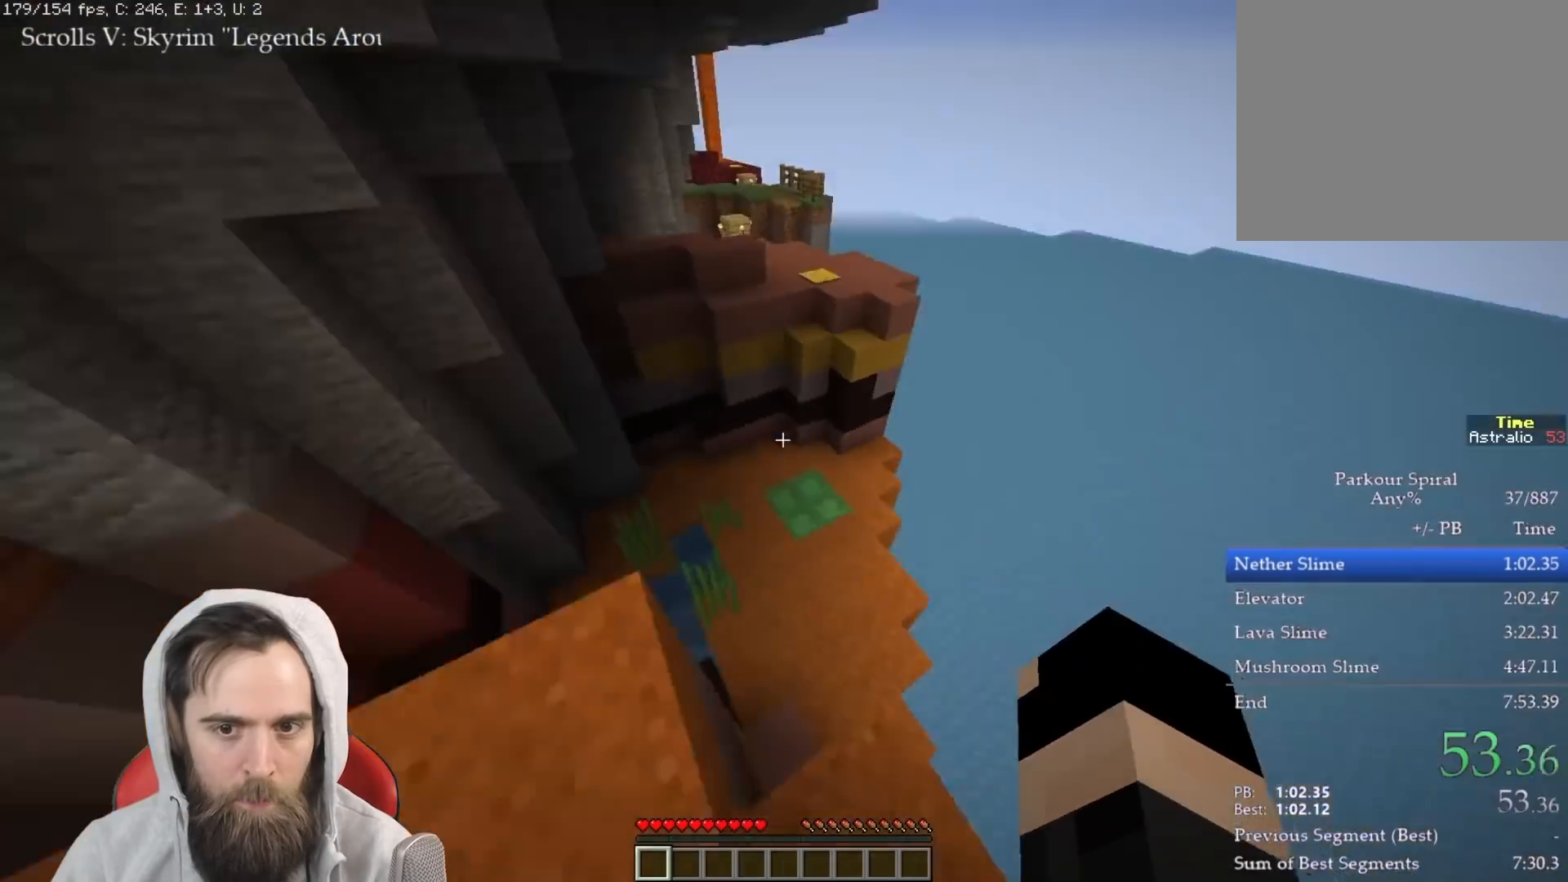
{"keys": ["q", "w"], "events": [[183, "d", "up"], [367, "space", "down"], [467, "space", "up"]]}
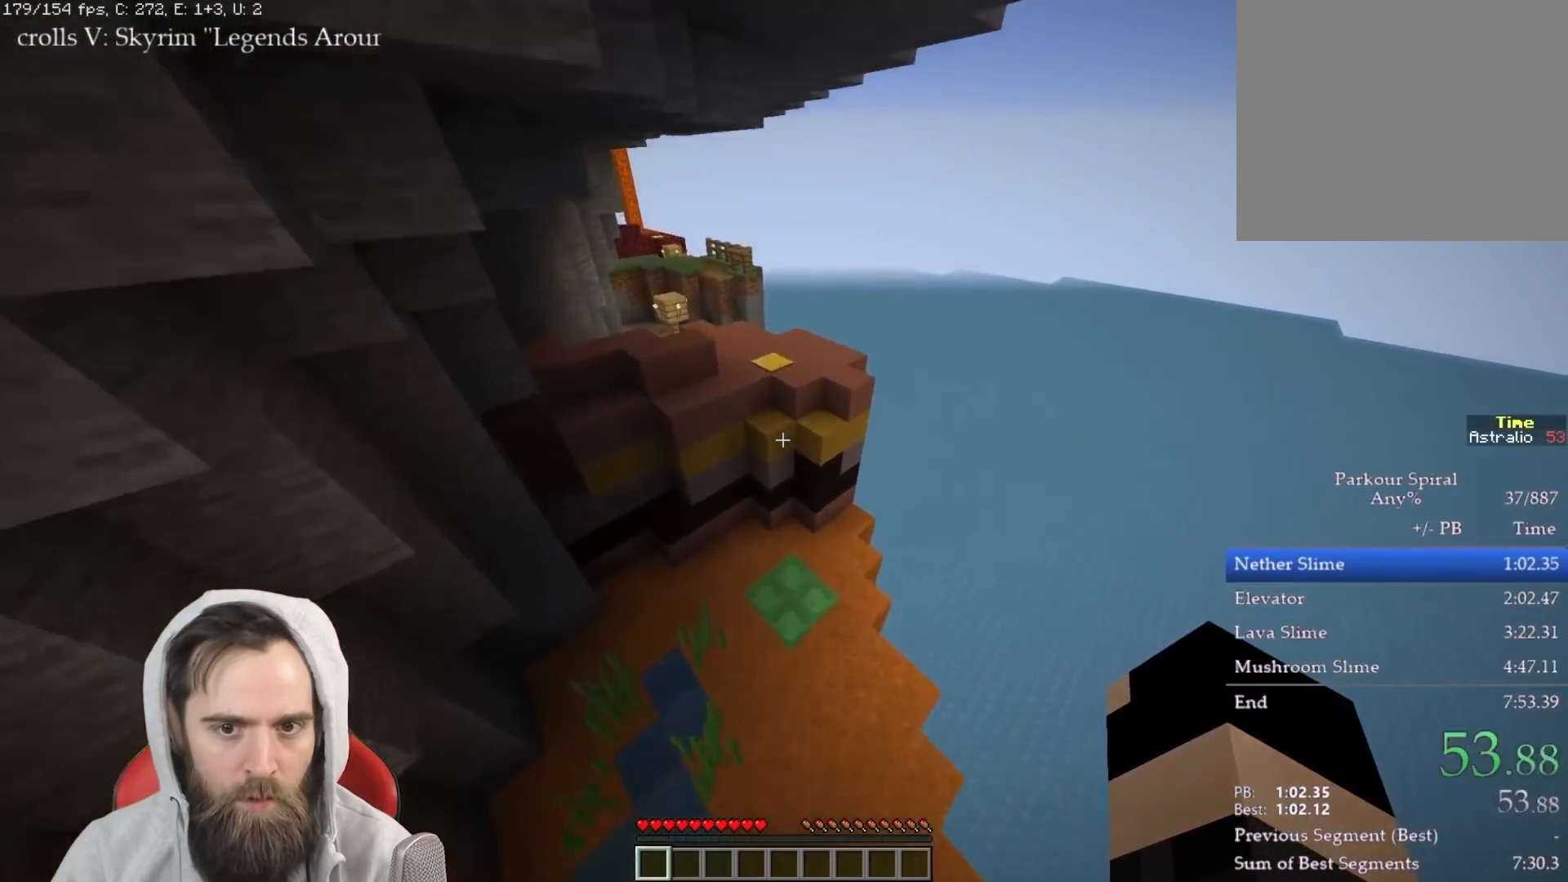
{"keys": ["q", "w"], "events": []}
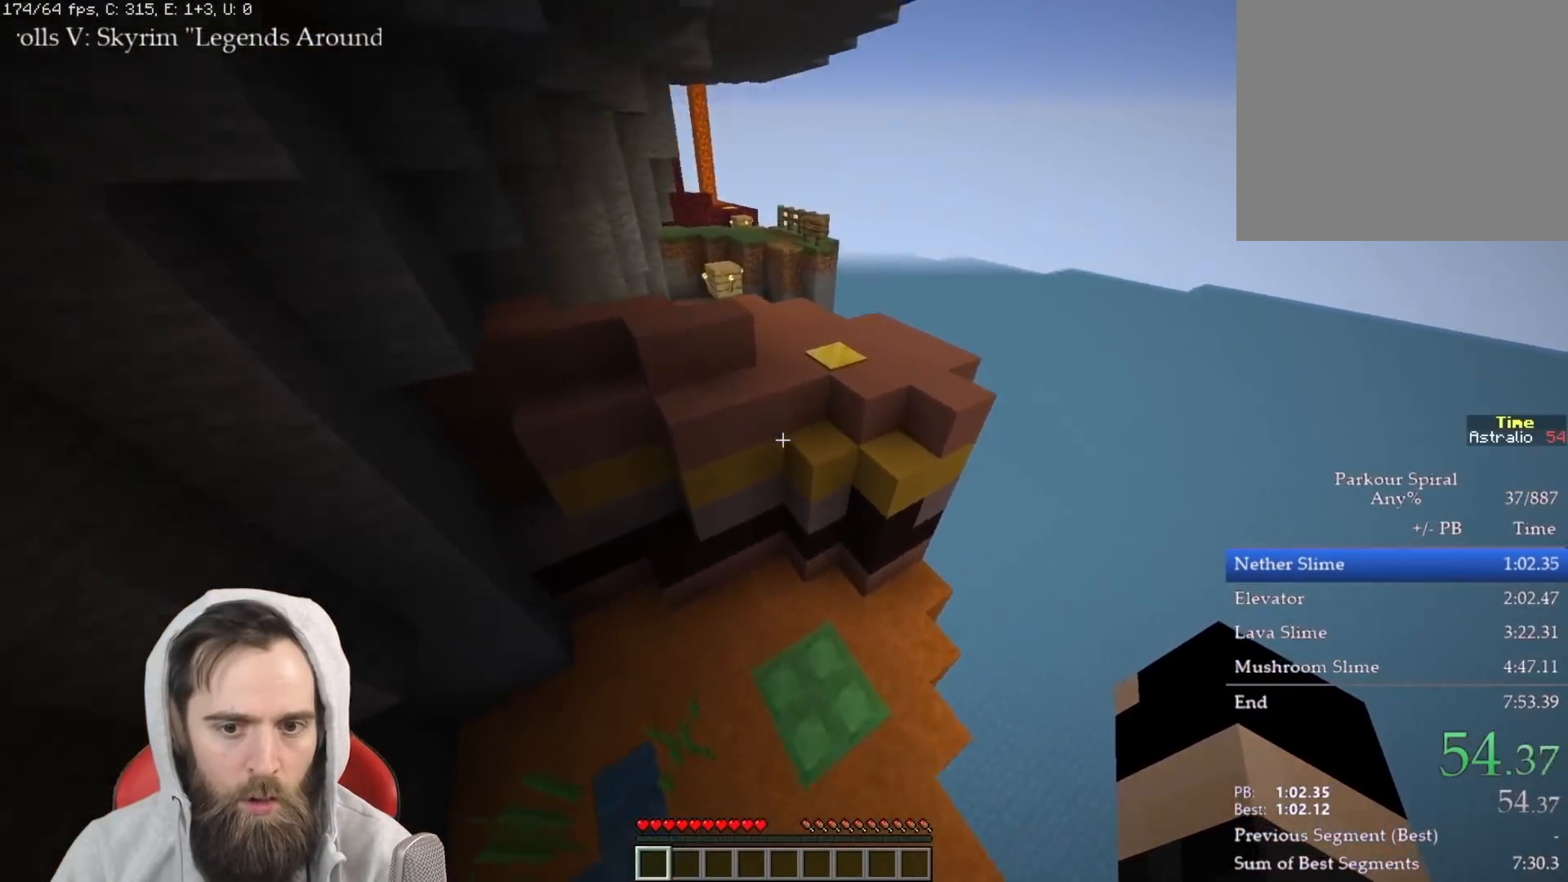
{"keys": ["q", "w"], "events": []}
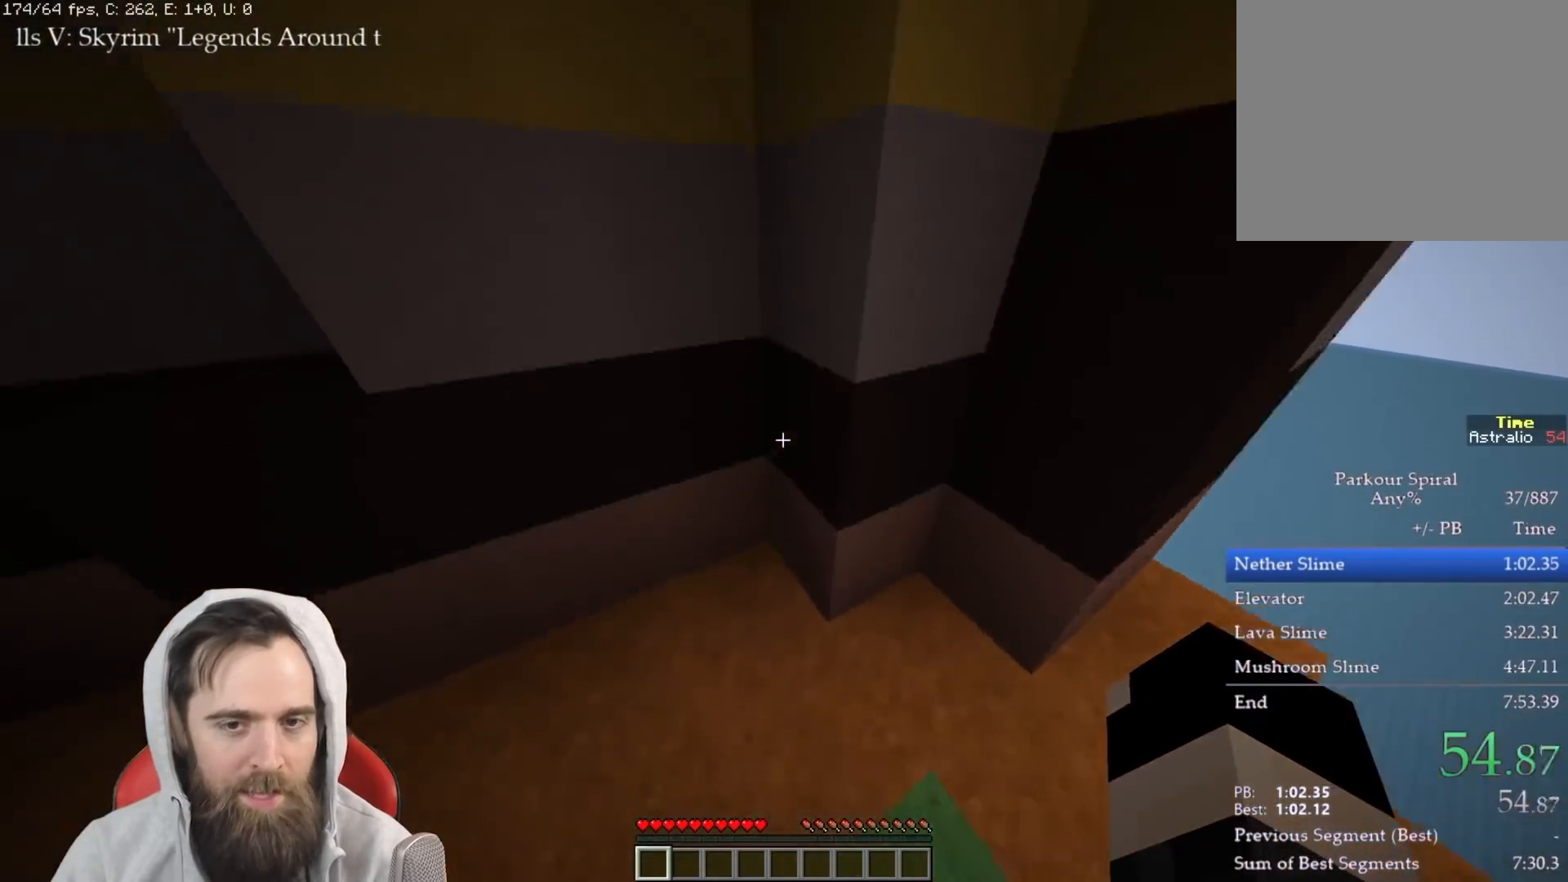
{"keys": ["q", "w"], "events": []}
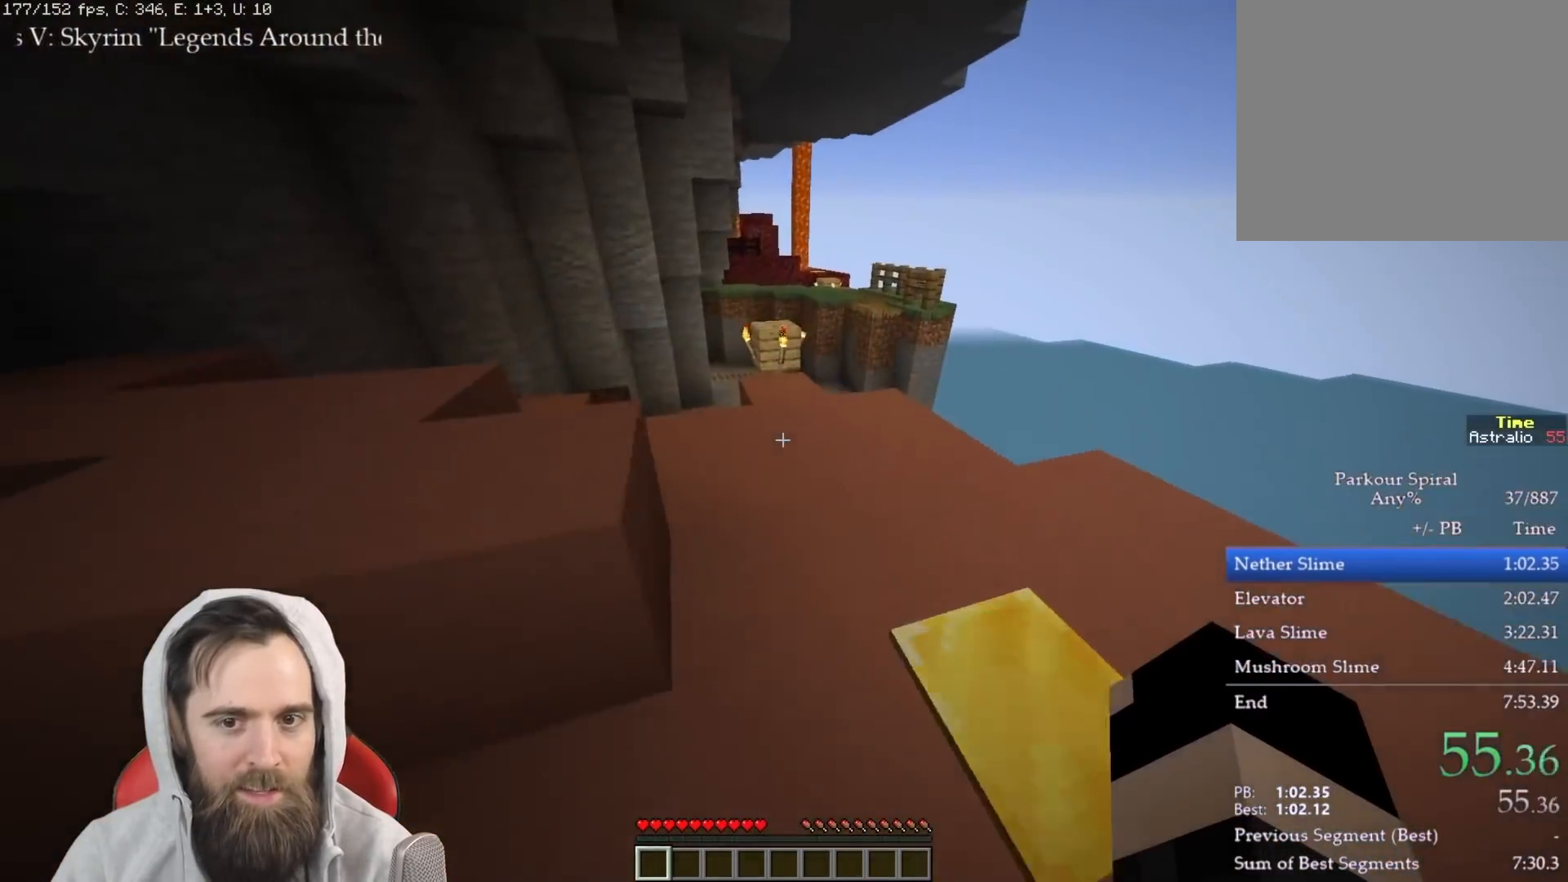
{"keys": ["q", "w"], "events": [[150, "space", "down"], [250, "space", "up"]]}
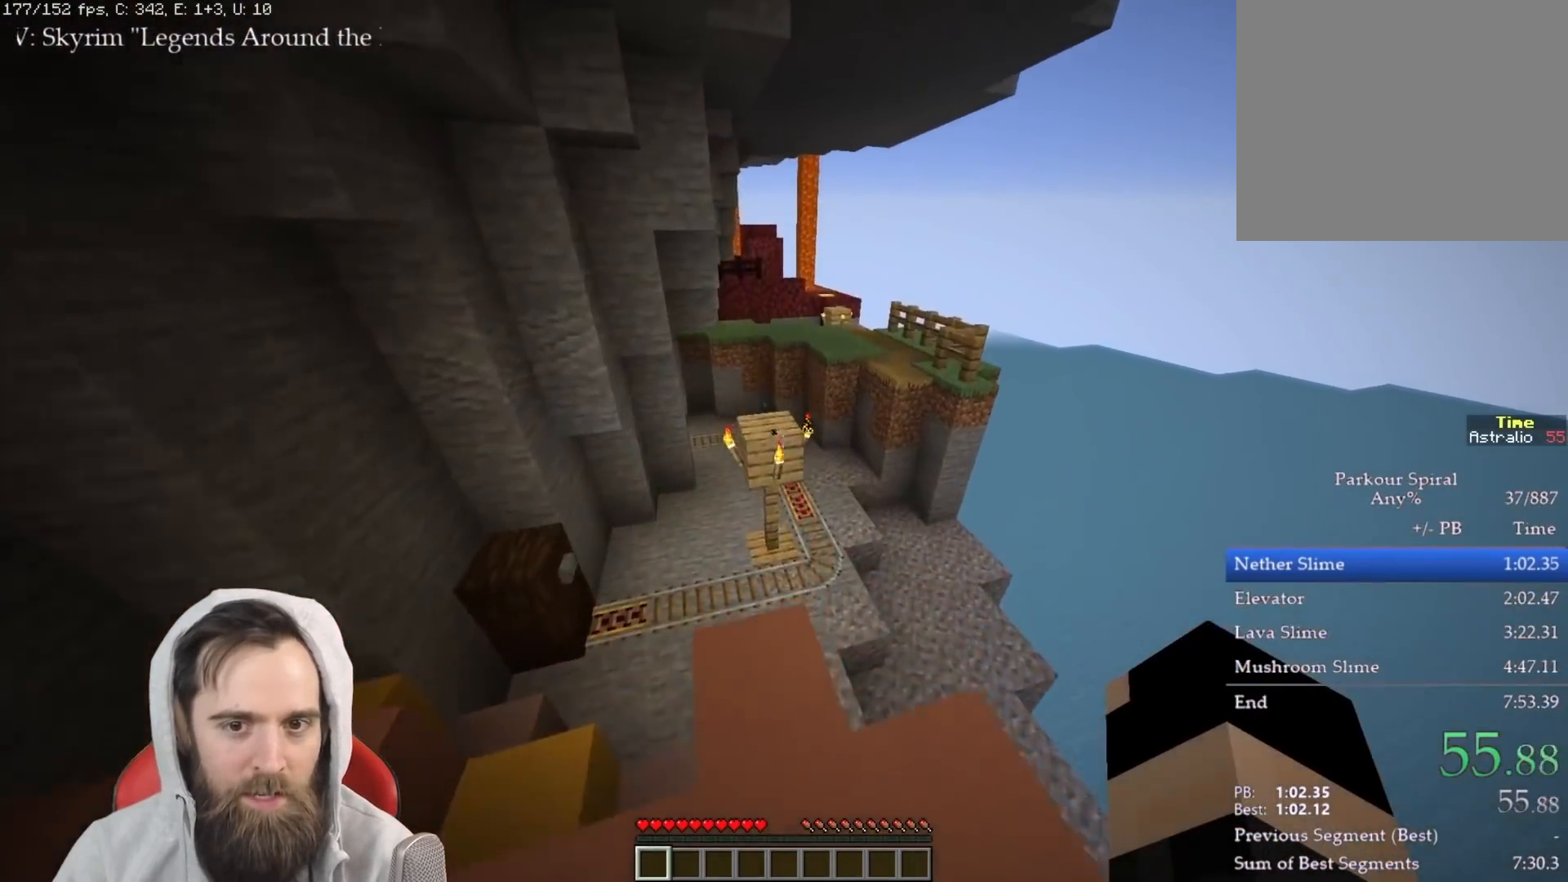
{"keys": ["q", "w"], "events": [[217, "space", "down"], [350, "space", "up"]]}
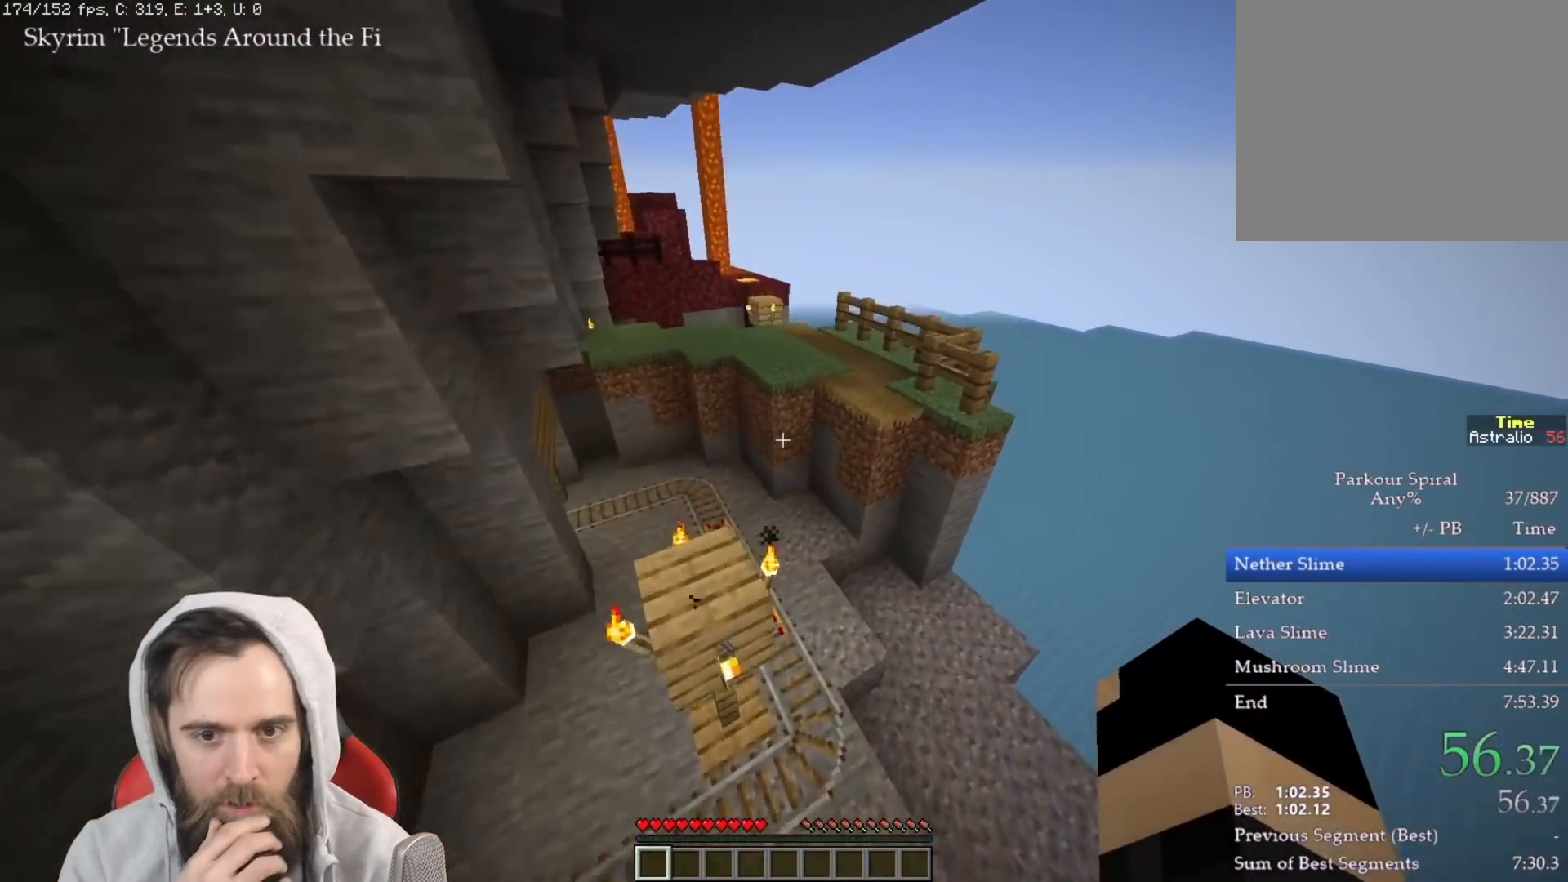
{"keys": ["q", "w"], "events": [[317, "space", "down"], [467, "space", "up"]]}
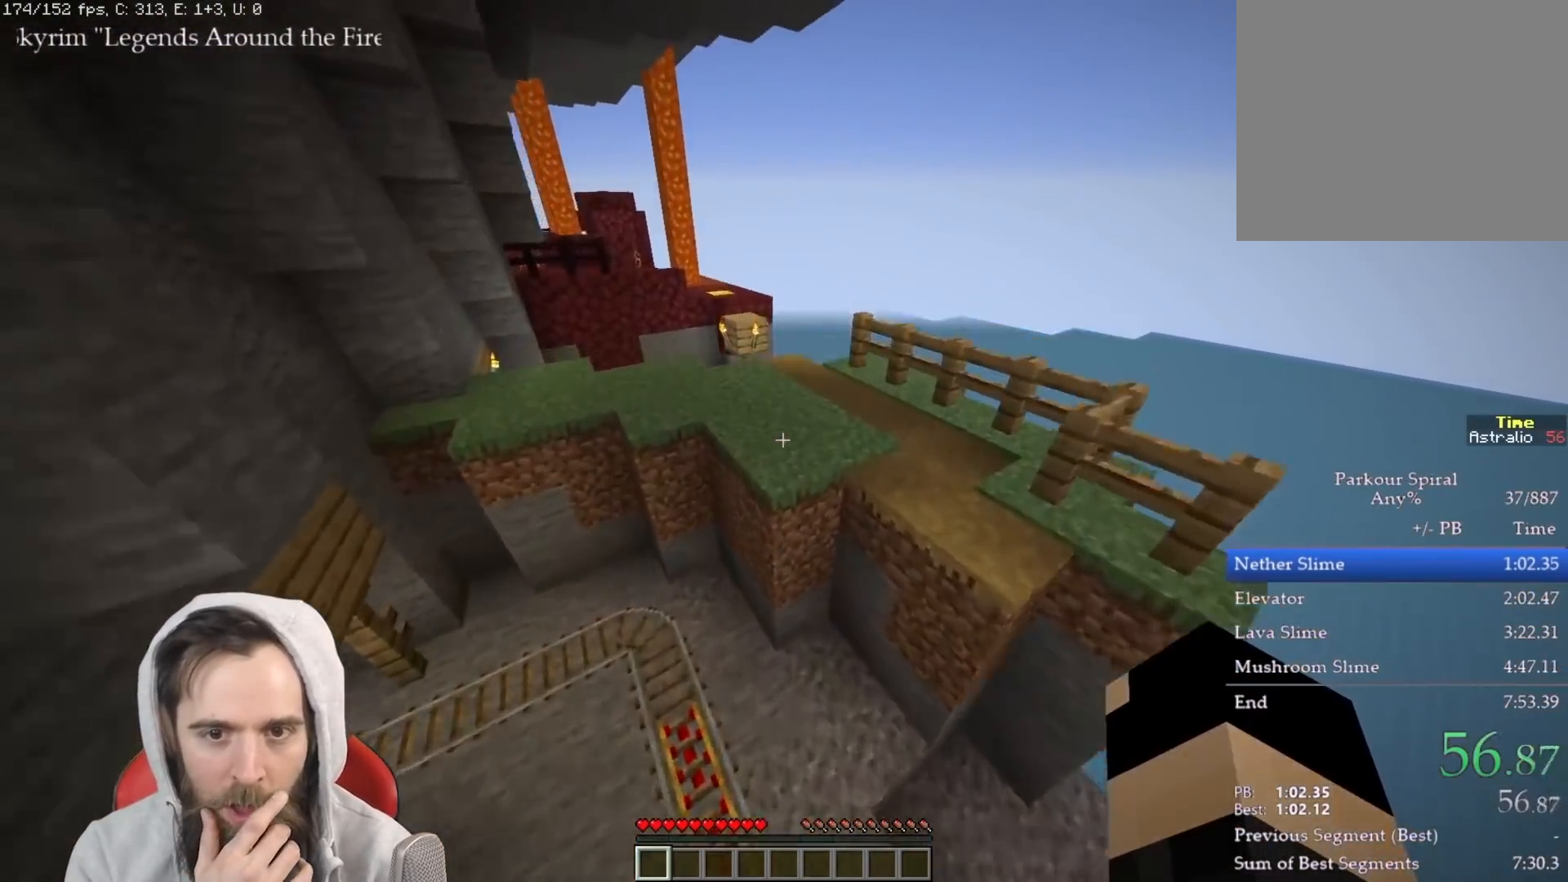
{"keys": ["q", "space", "w"], "events": [[400, "space", "down"]]}
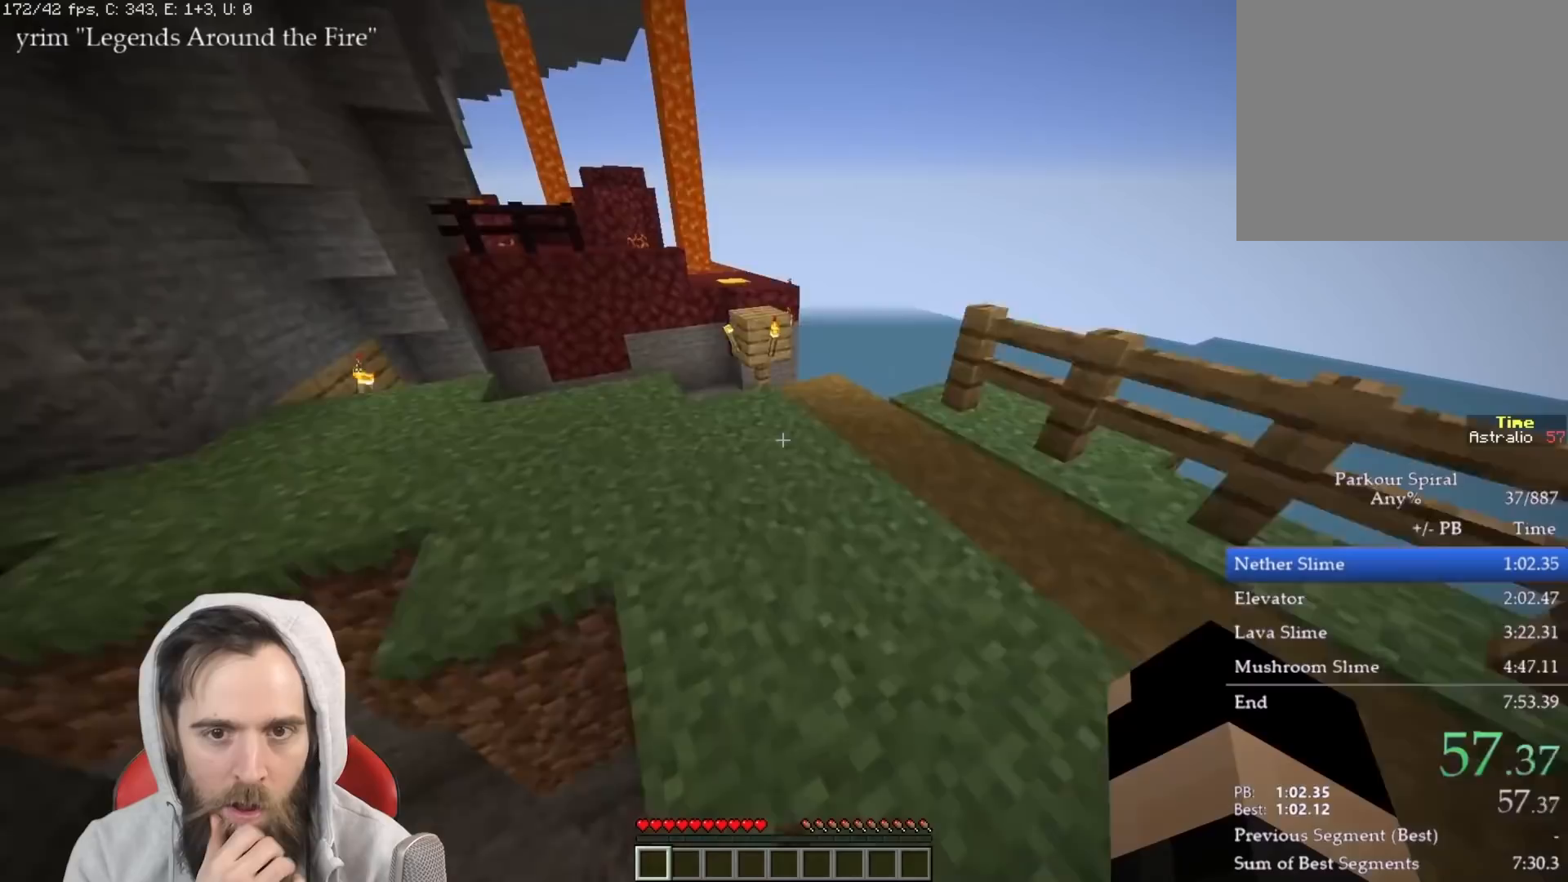
{"keys": ["q", "space", "w"], "events": [[50, "space", "up"], [500, "space", "down"]]}
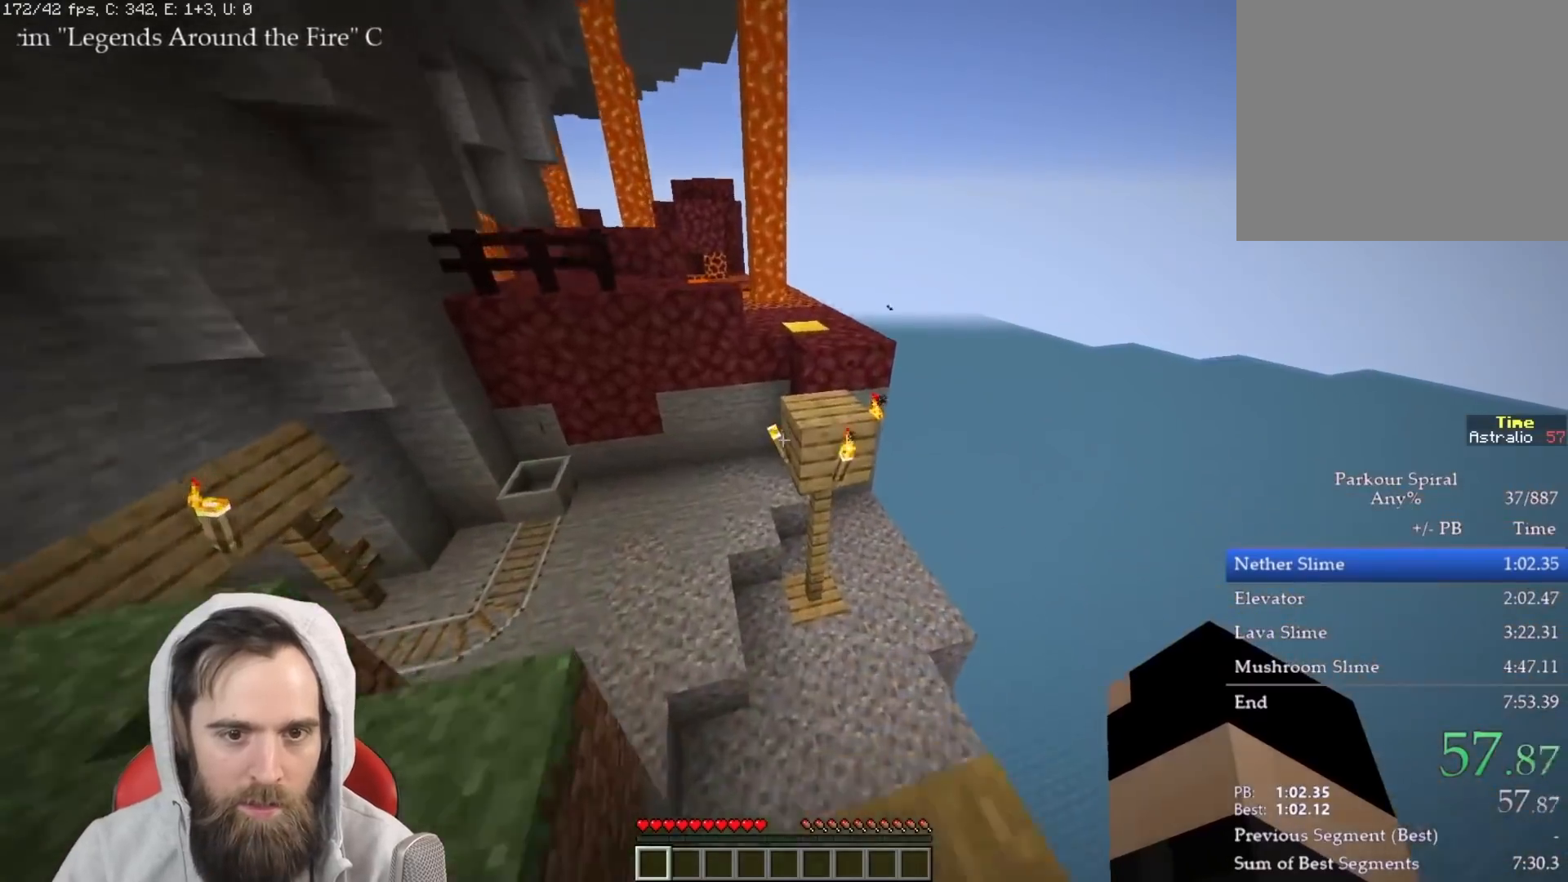
{"keys": ["q", "w"], "events": [[150, "space", "up"]]}
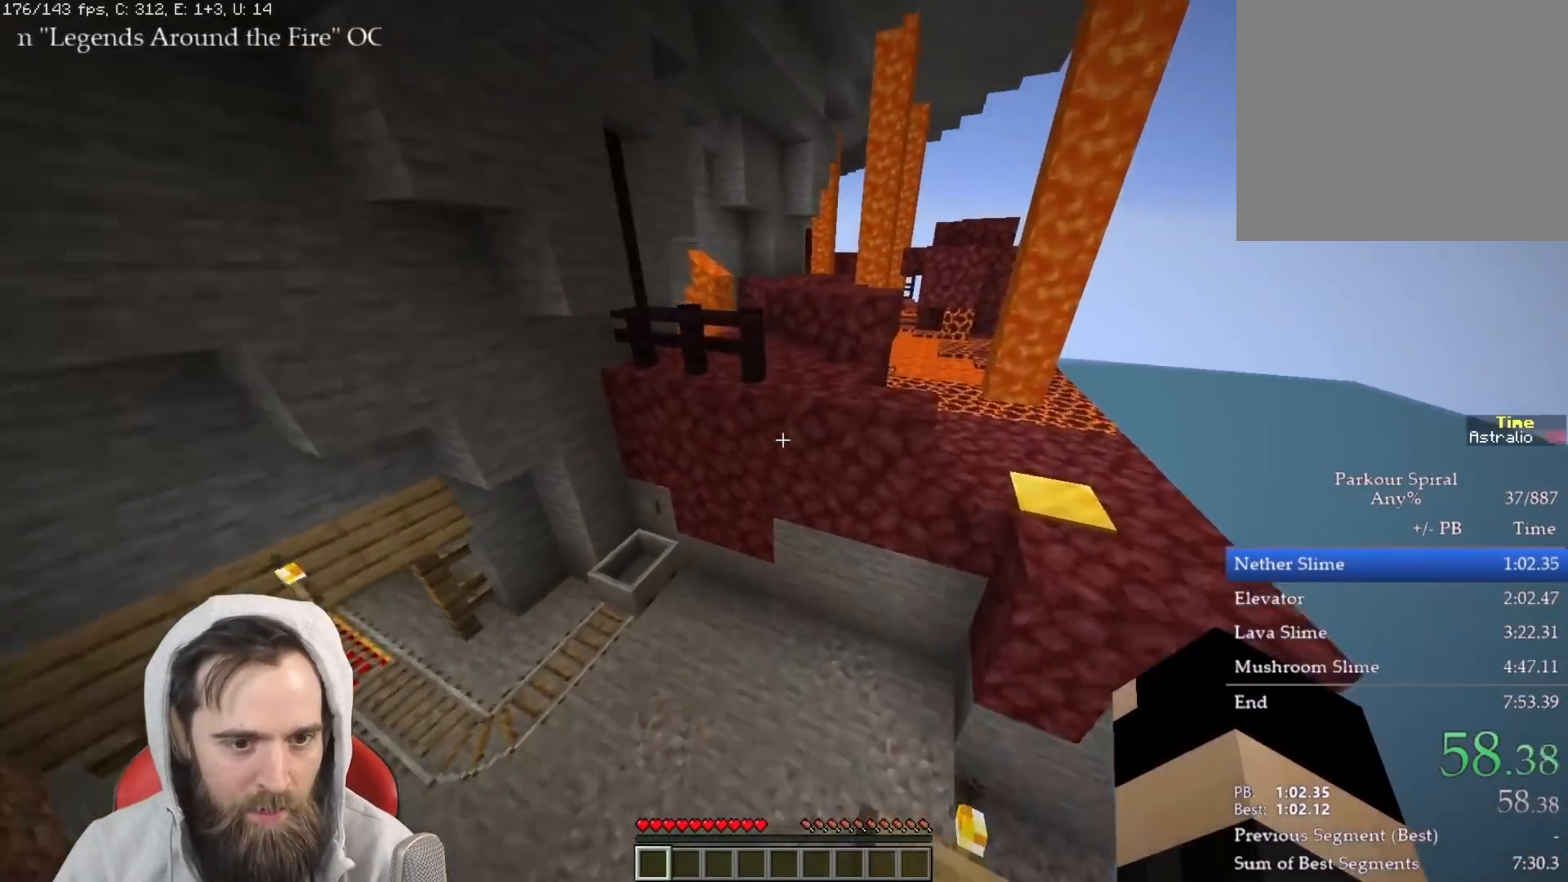
{"keys": ["q", "w"], "events": [[133, "space", "down"], [250, "space", "up"]]}
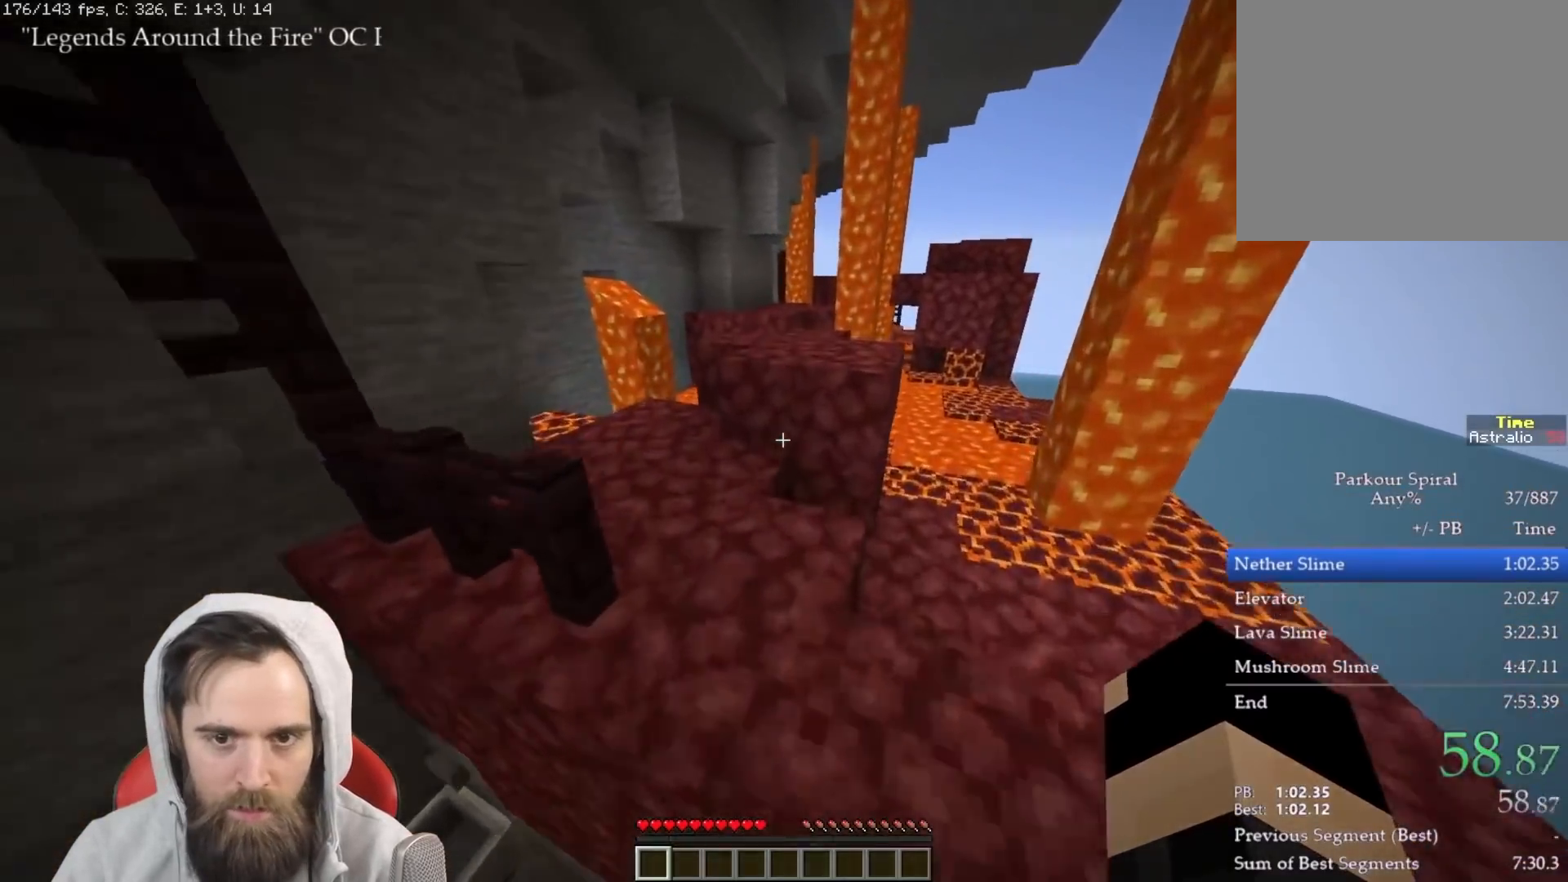
{"keys": ["q", "w"], "events": [[67, "space", "down"], [183, "space", "up"]]}
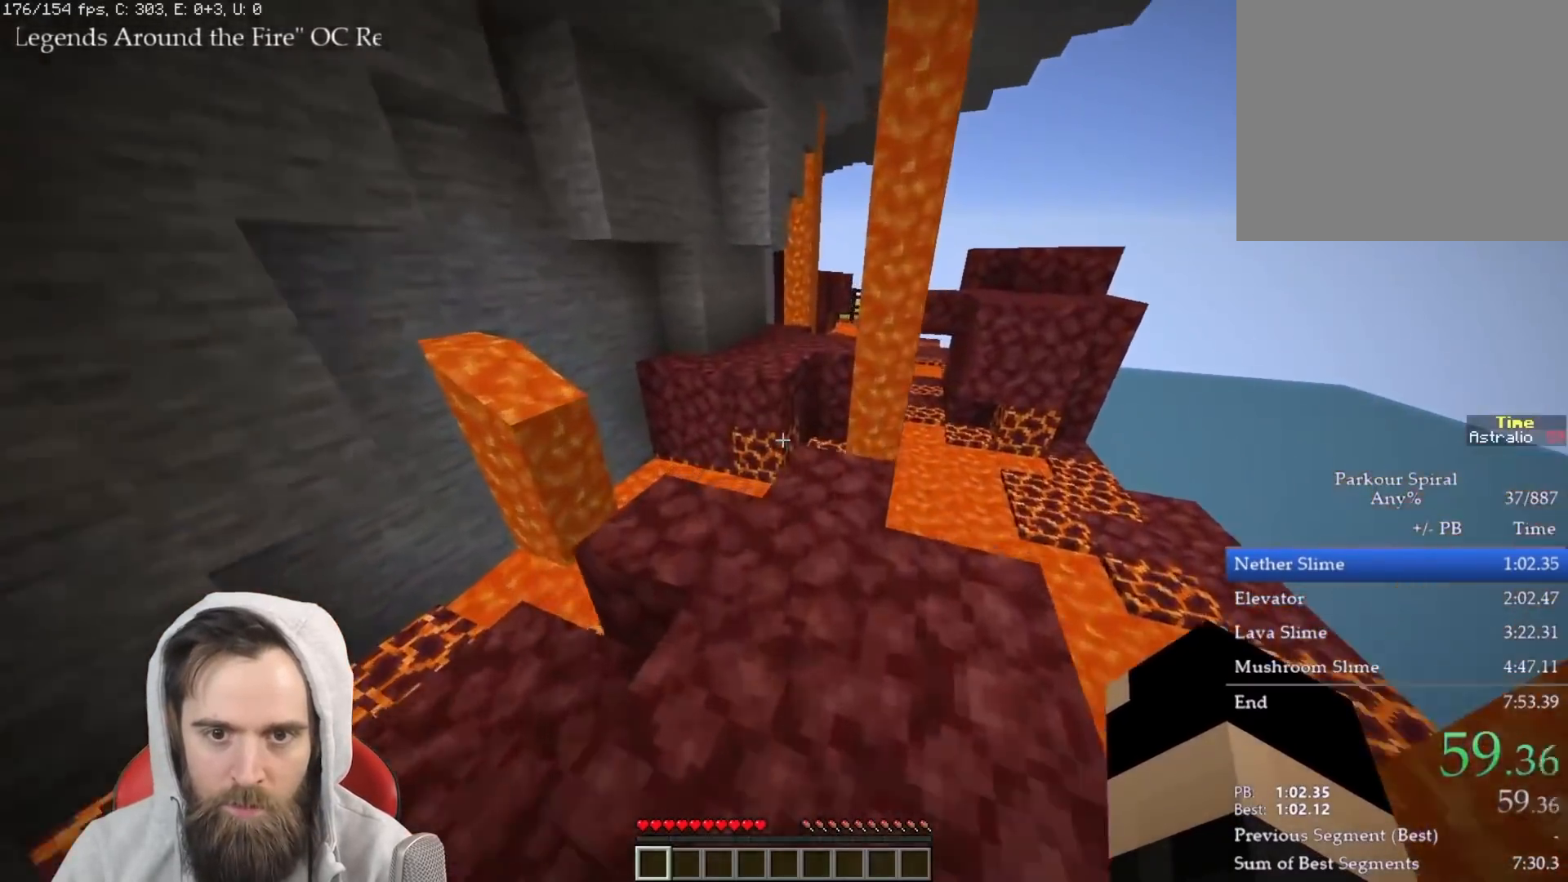
{"keys": ["q", "w"], "events": [[283, "space", "down"], [383, "space", "up"]]}
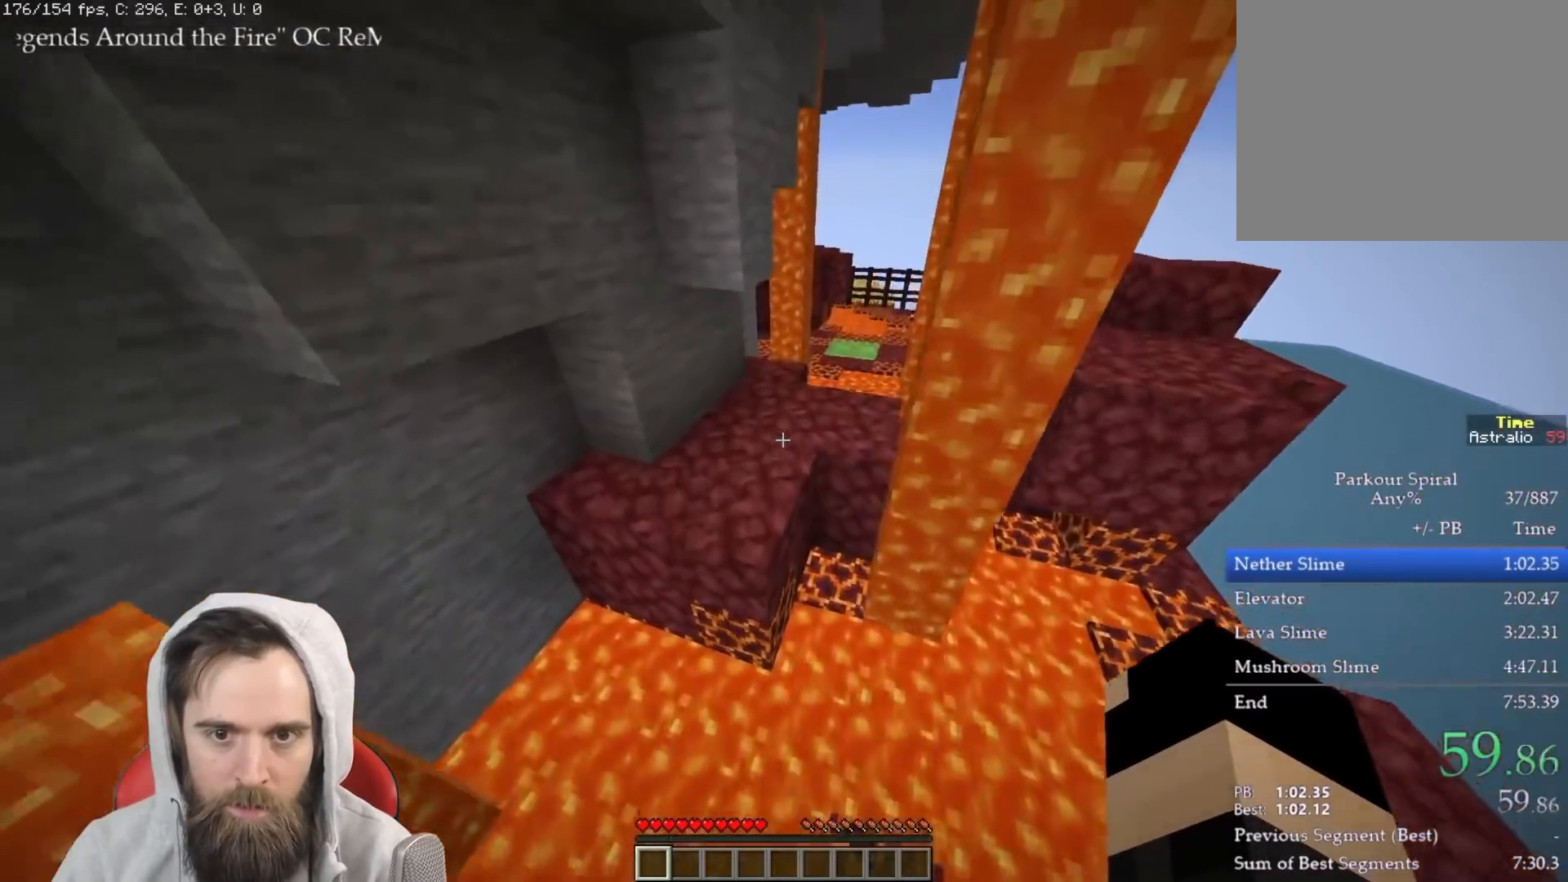
{"keys": ["q", "w"], "events": []}
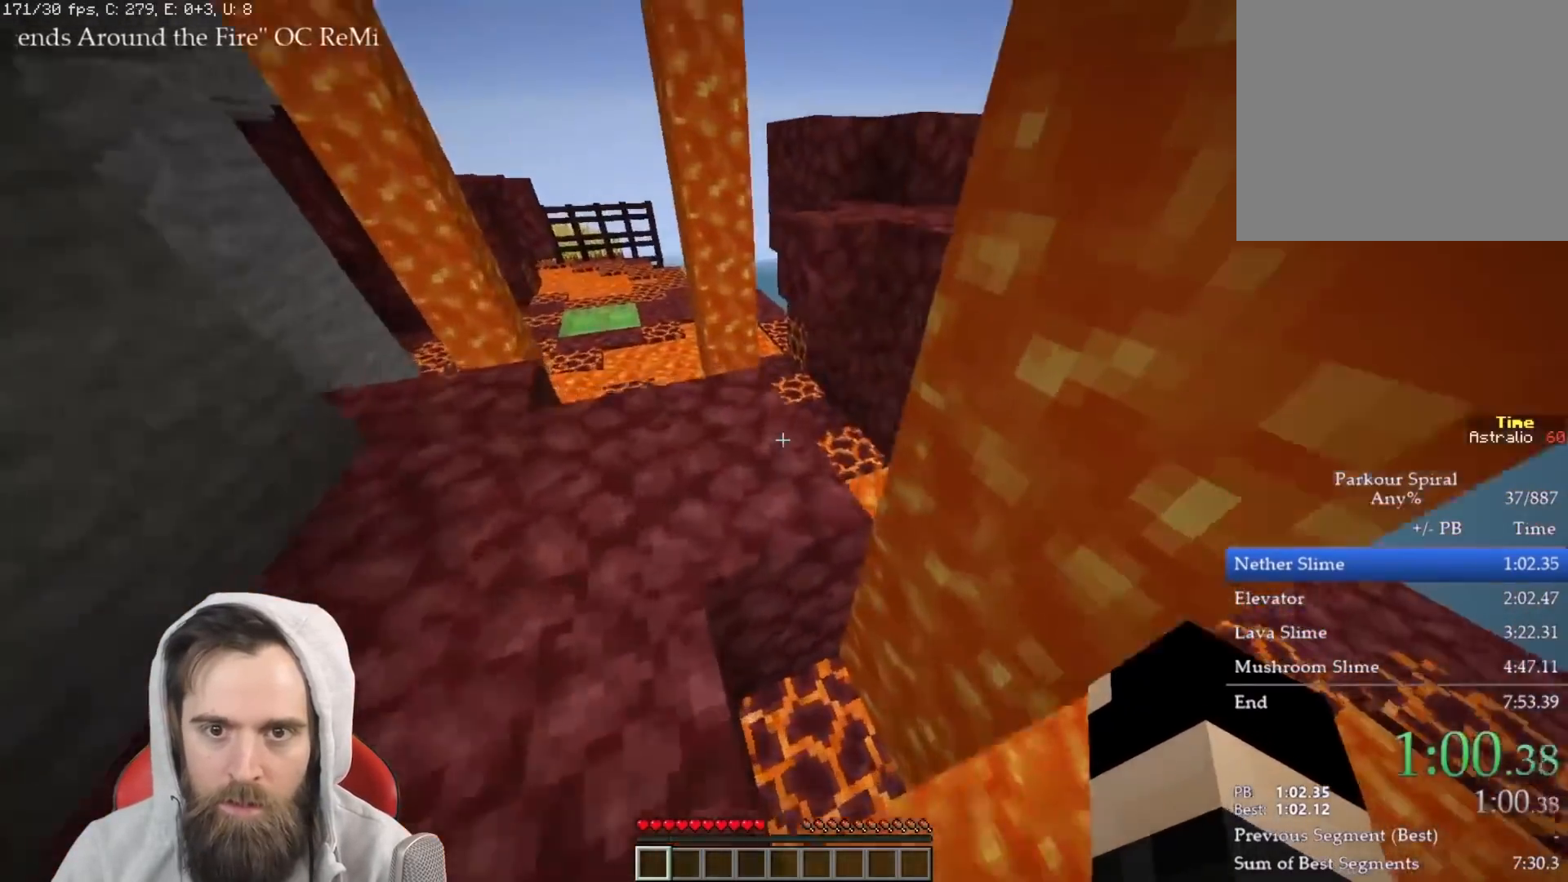
{"keys": ["q", "w"], "events": [[317, "space", "down"], [433, "space", "up"]]}
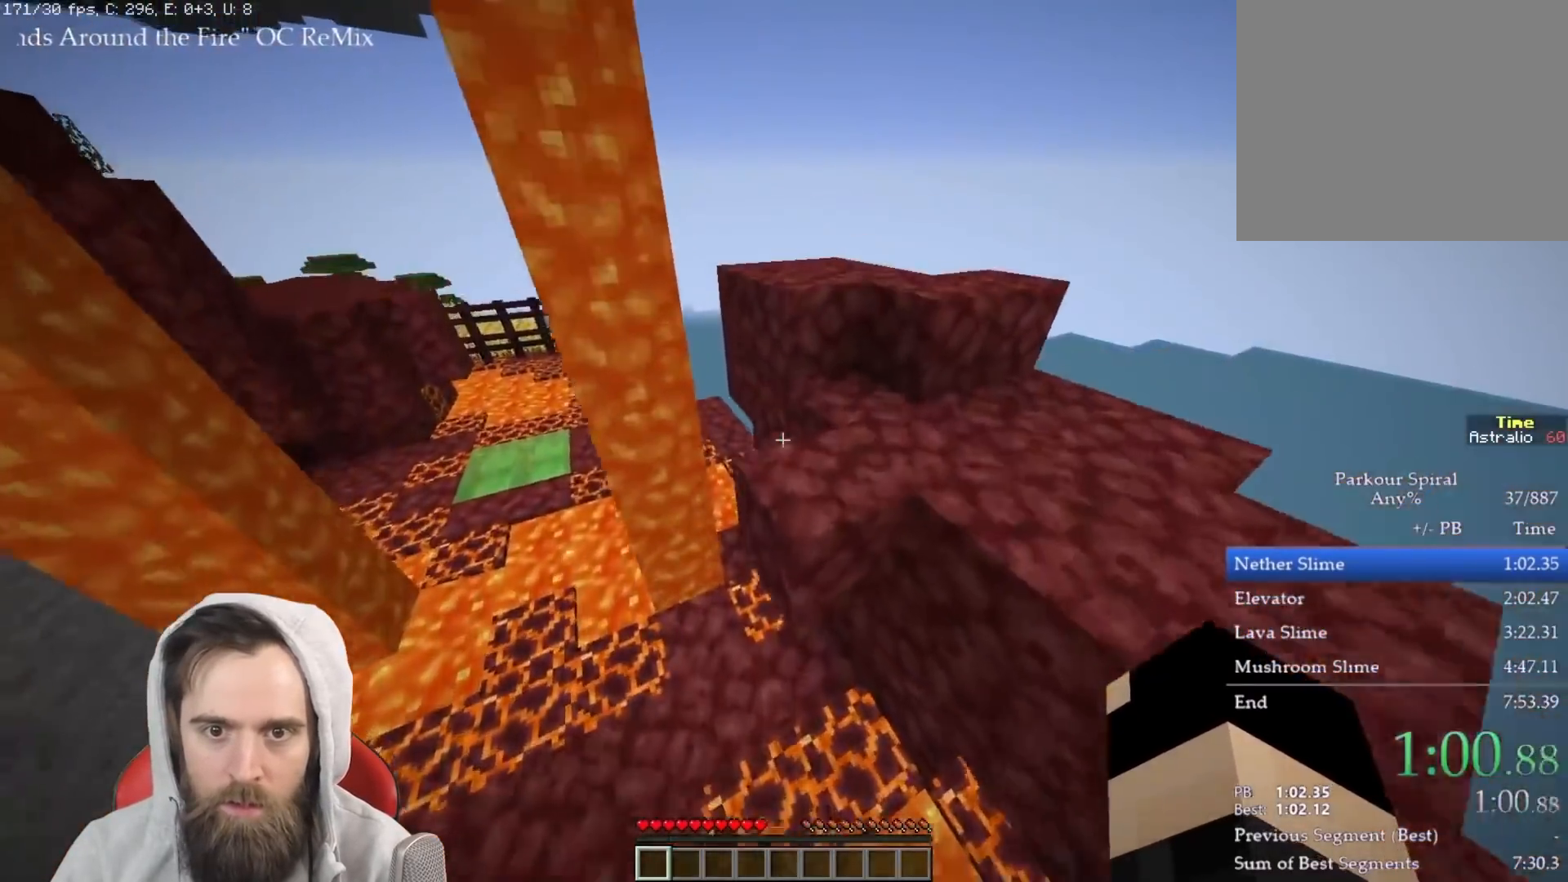
{"keys": ["q", "w"], "events": [[217, "space", "down"], [350, "space", "up"]]}
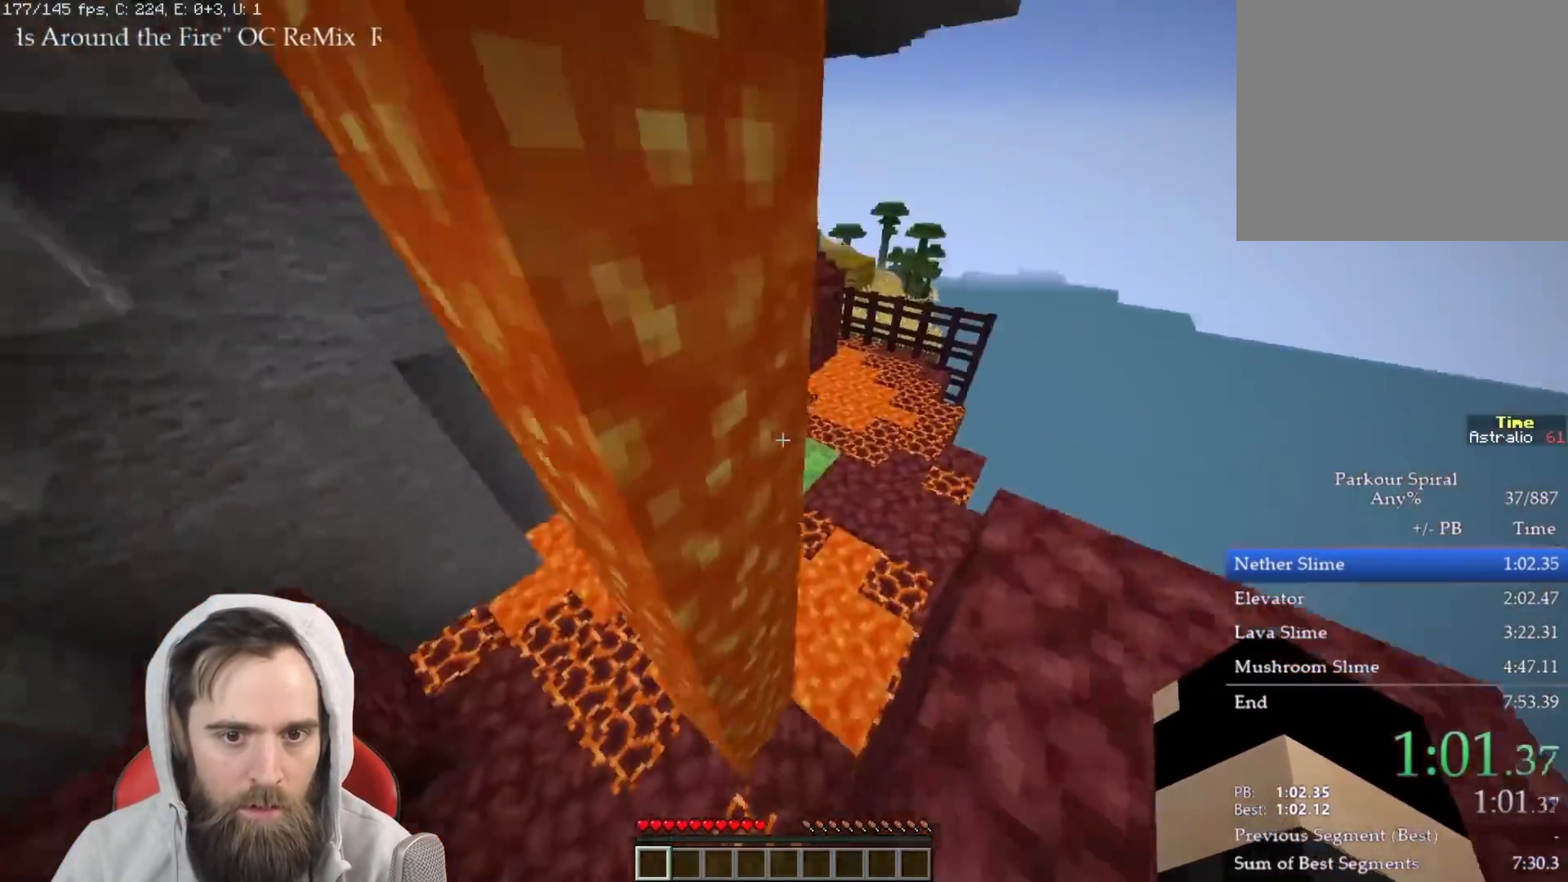
{"keys": ["q", "w"], "events": [[317, "space", "down"], [433, "space", "up"]]}
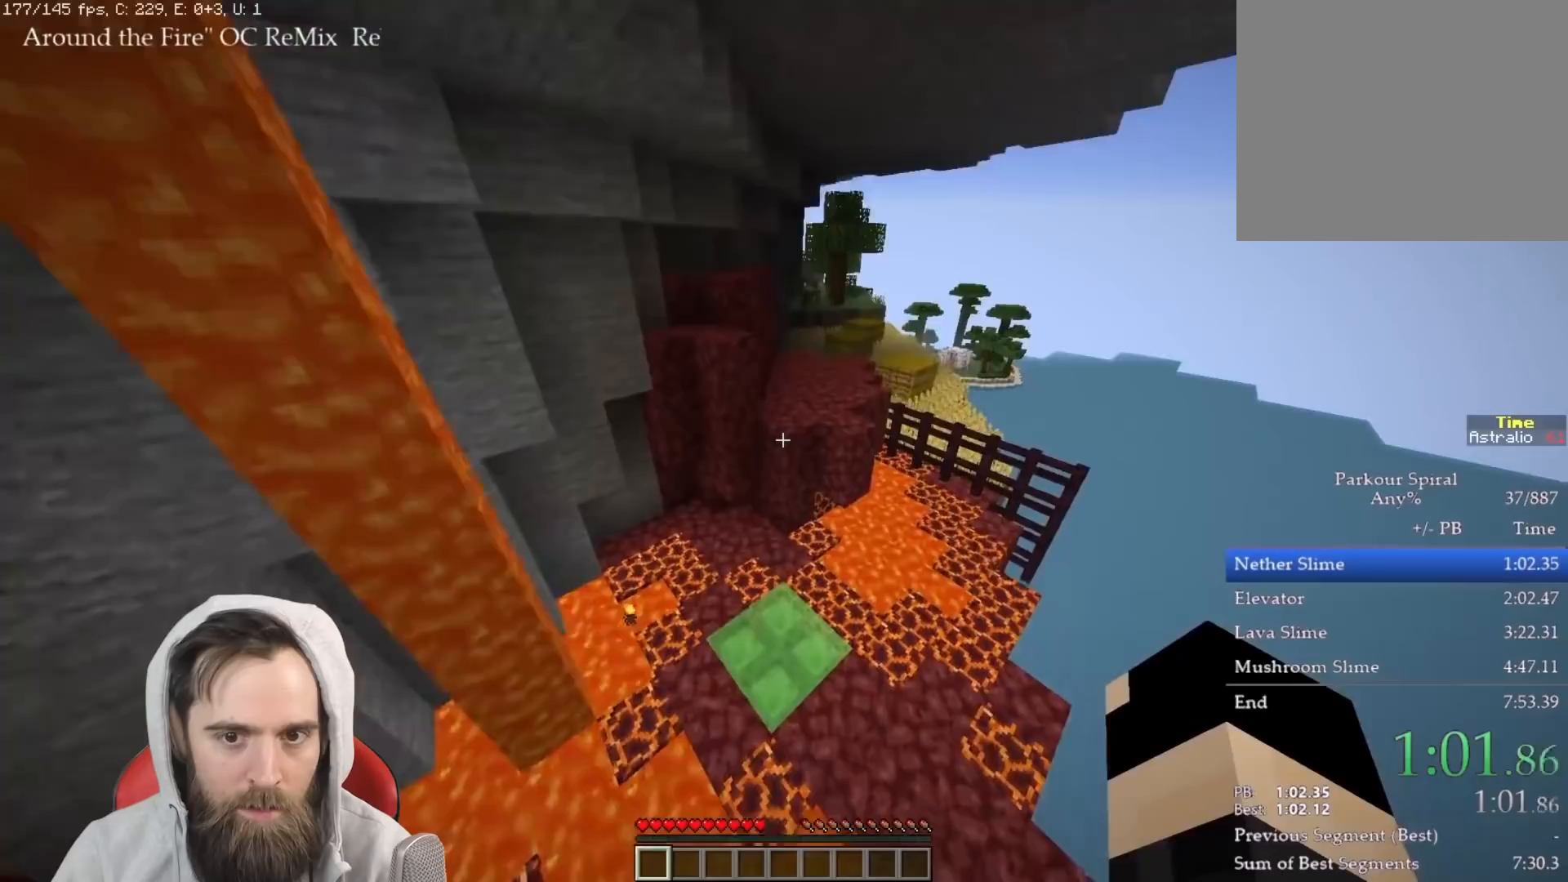
{"keys": ["q", "w"], "events": []}
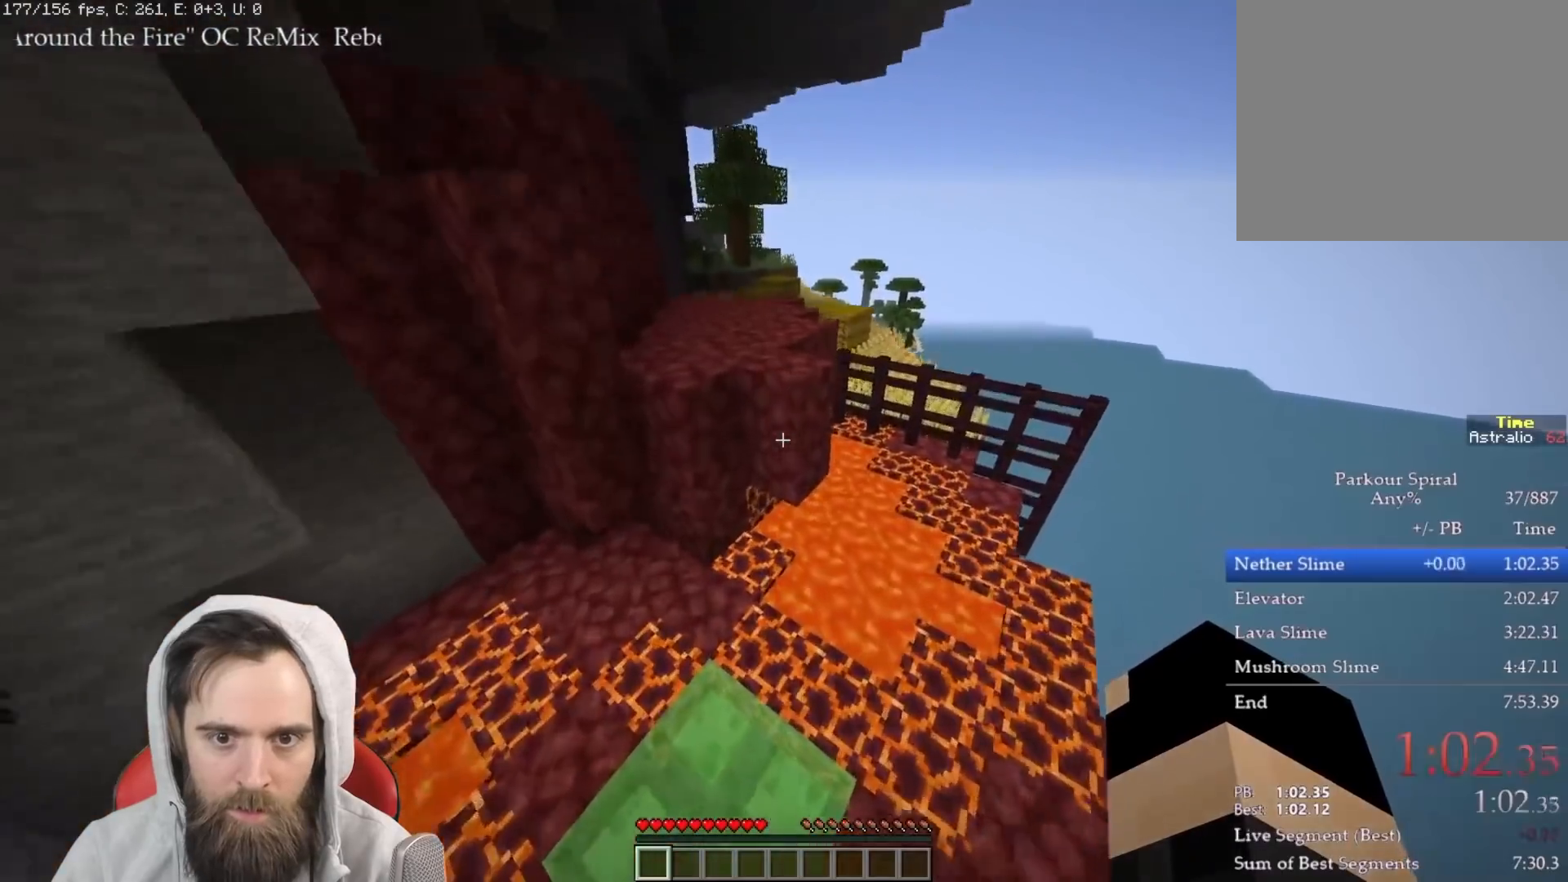
{"keys": ["q", "w"], "events": []}
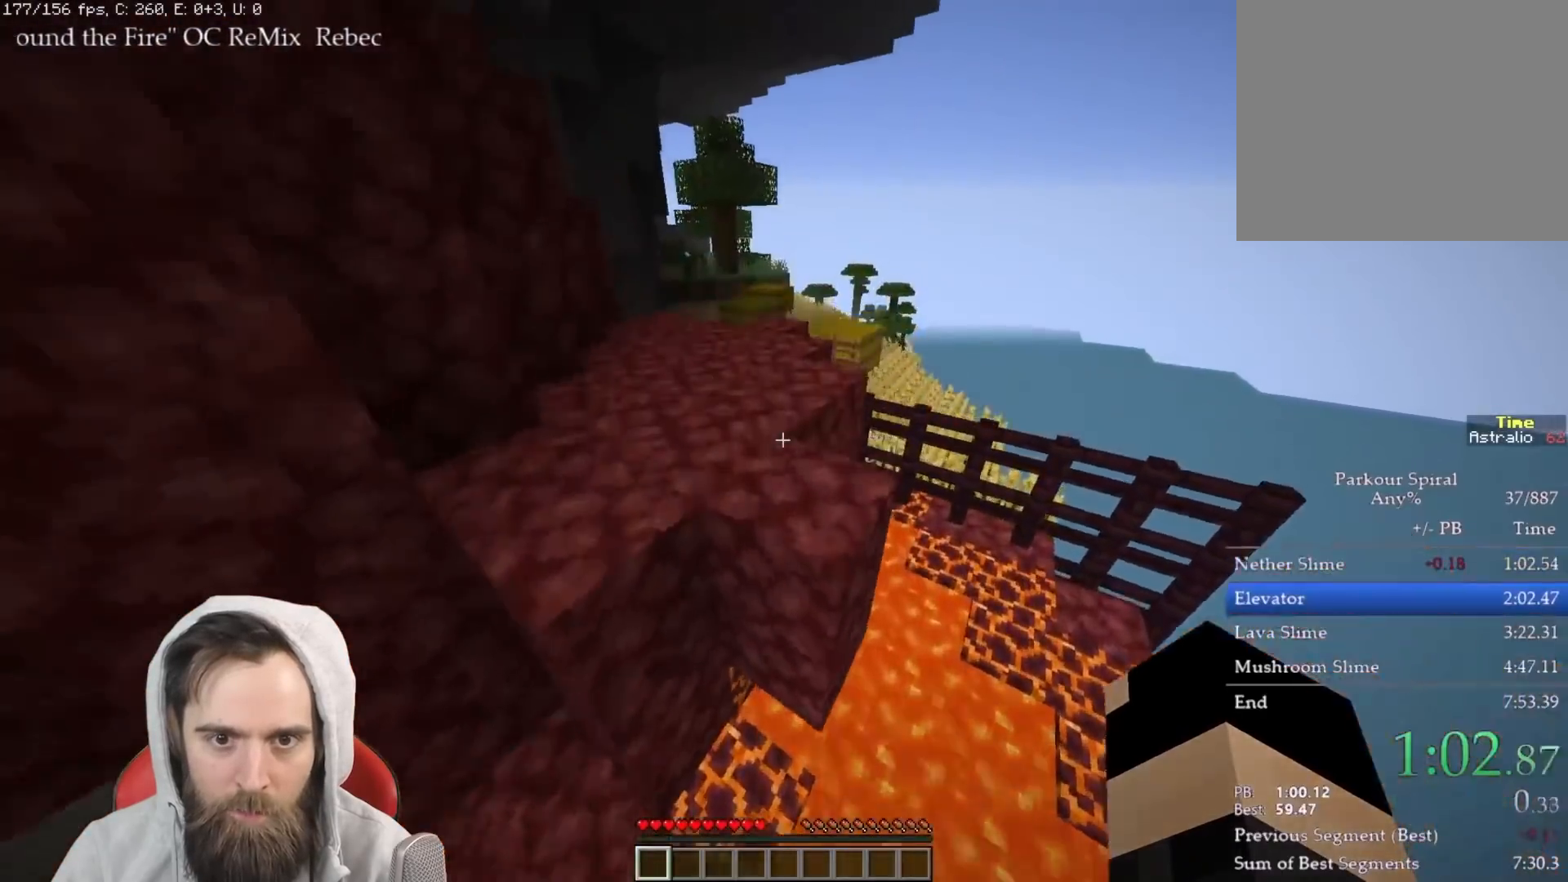
{"keys": ["q", "w"], "events": [[317, "space", "down"], [483, "space", "up"]]}
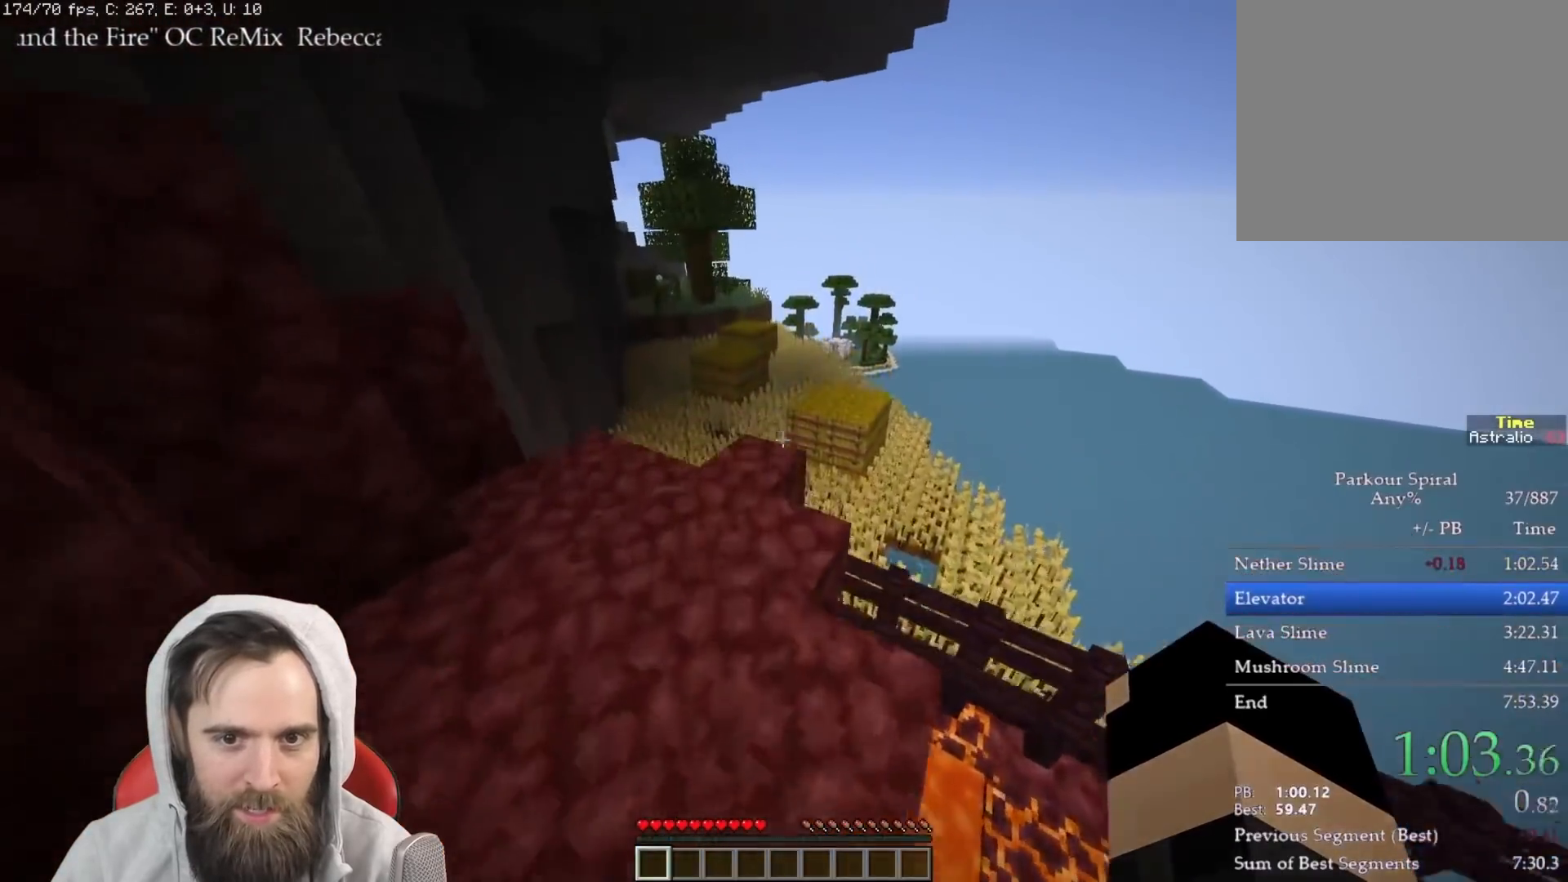
{"keys": ["q", "space", "w"], "events": [[417, "space", "down"]]}
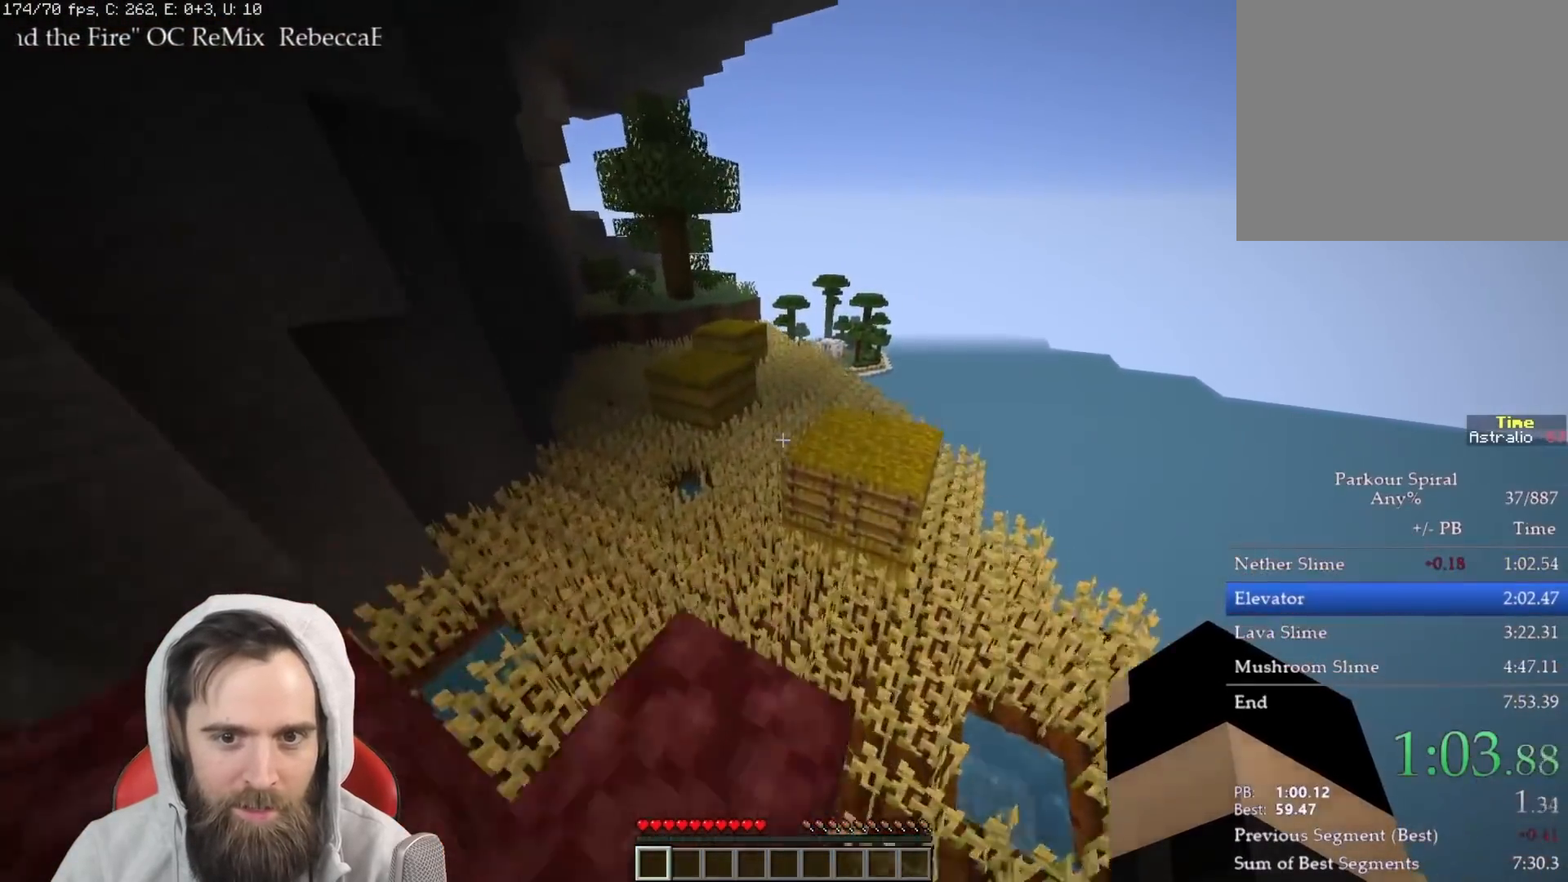
{"keys": ["q", "w"], "events": [[50, "space", "up"]]}
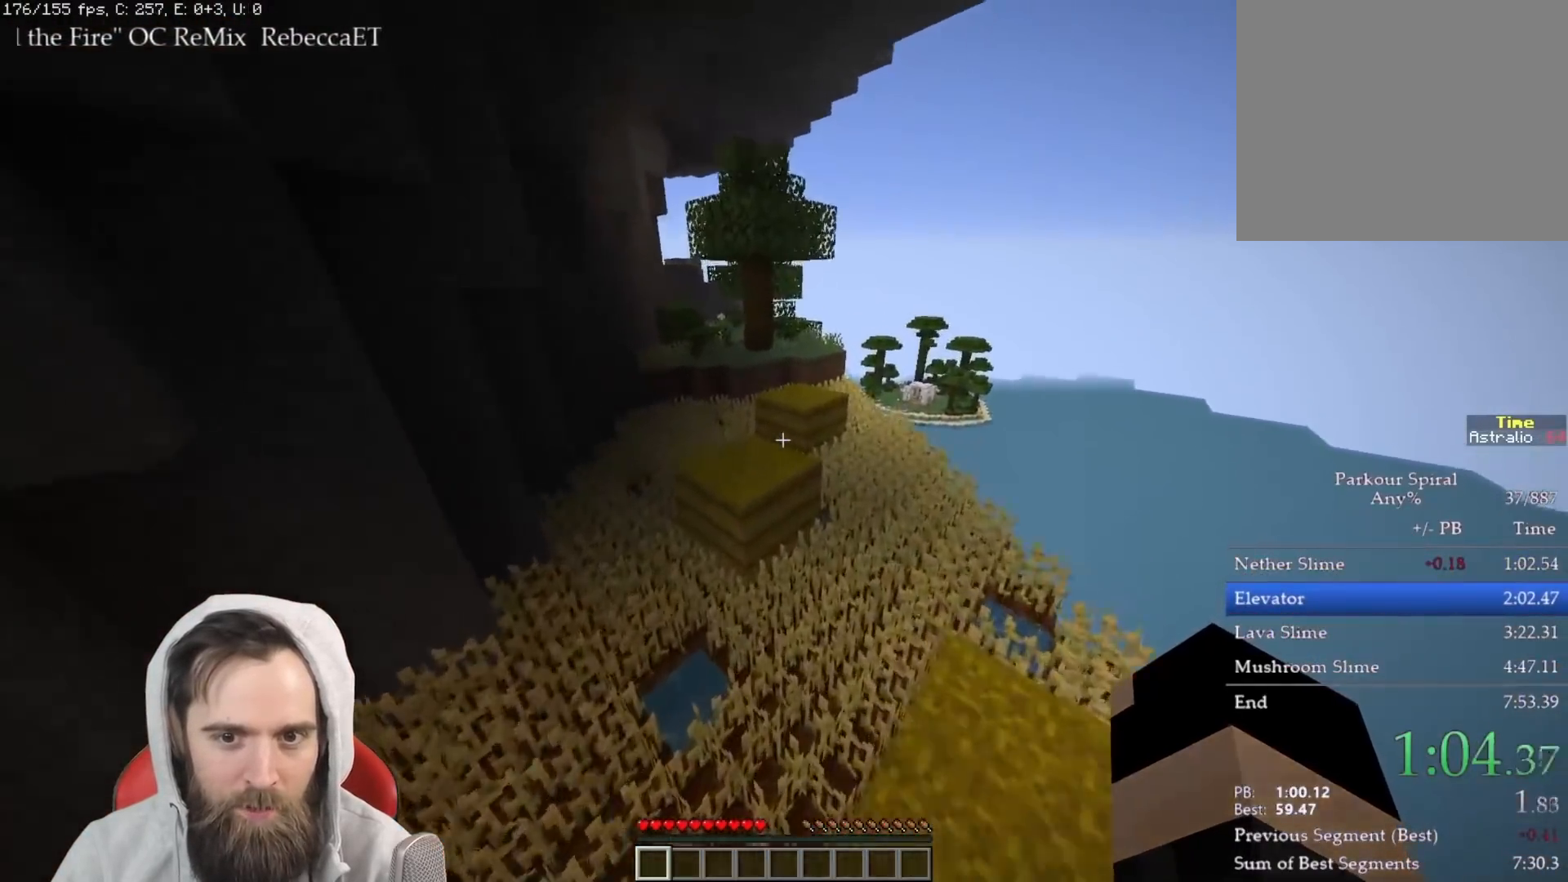
{"keys": ["q", "w"], "events": [[100, "space", "down"], [250, "space", "up"]]}
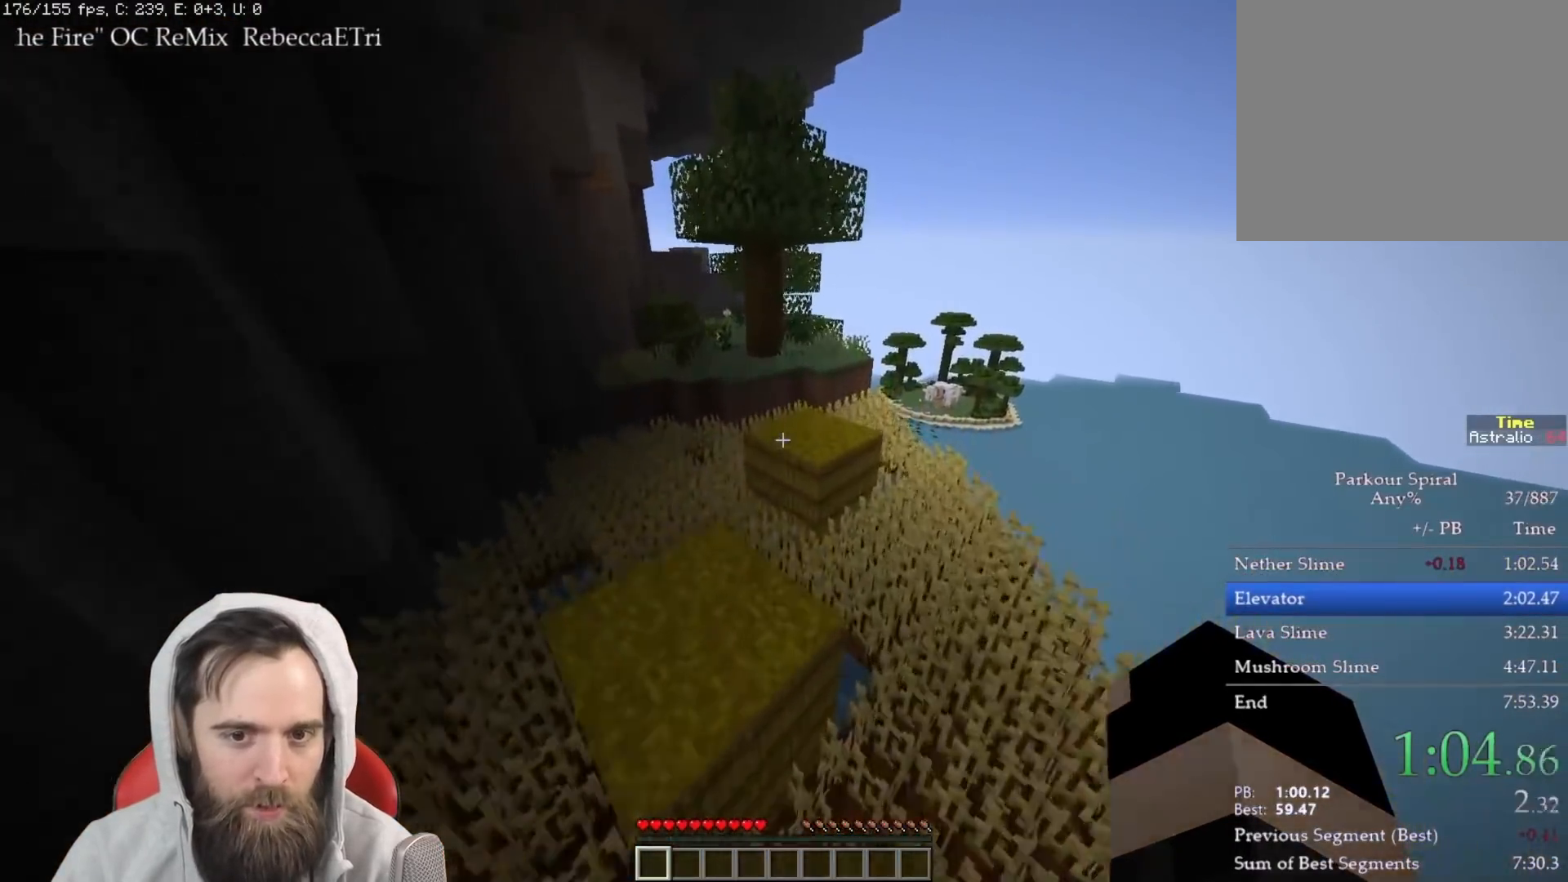
{"keys": ["q", "w"], "events": [[183, "space", "down"], [333, "space", "up"]]}
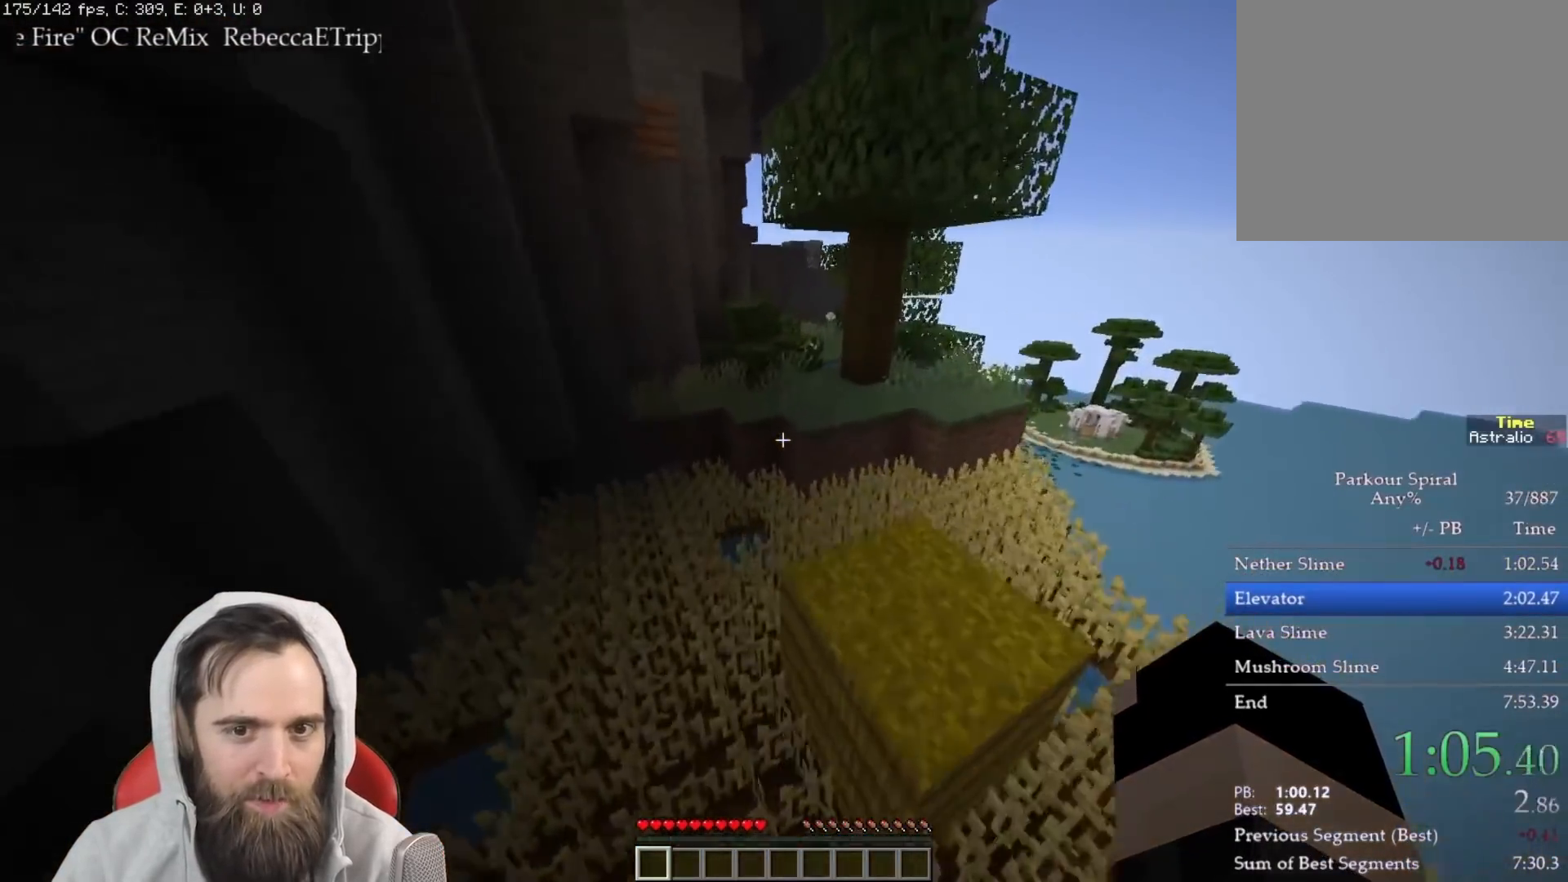
{"keys": ["q", "w"], "events": [[283, "space", "down"], [400, "space", "up"]]}
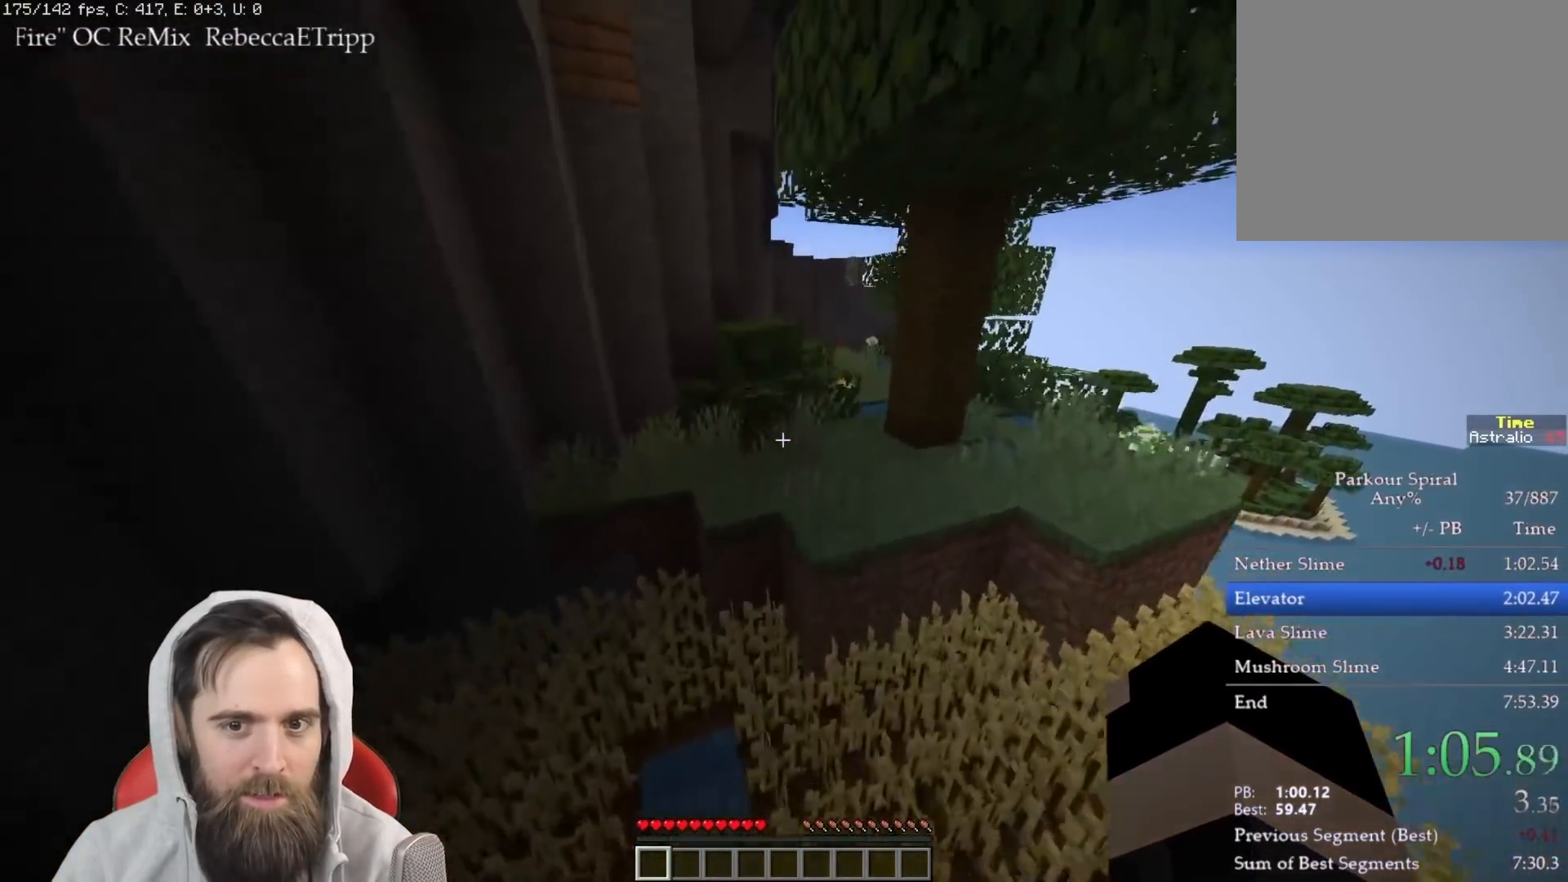
{"keys": ["q", "space", "w"], "events": [[367, "space", "down"]]}
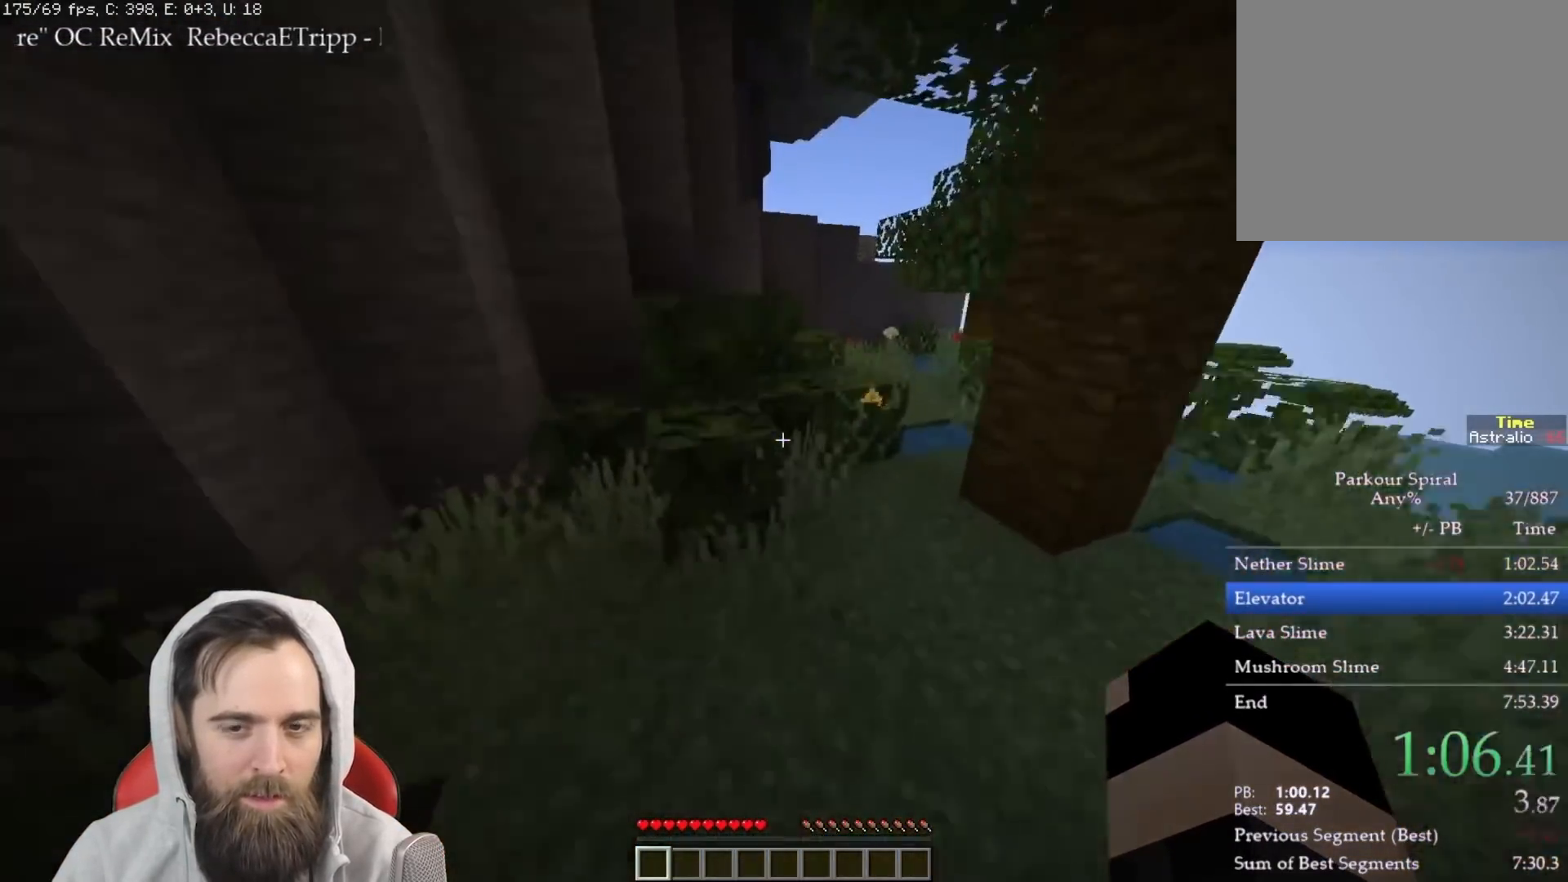
{"keys": ["q", "w"], "events": [[17, "space", "up"], [350, "space", "down"], [467, "space", "up"]]}